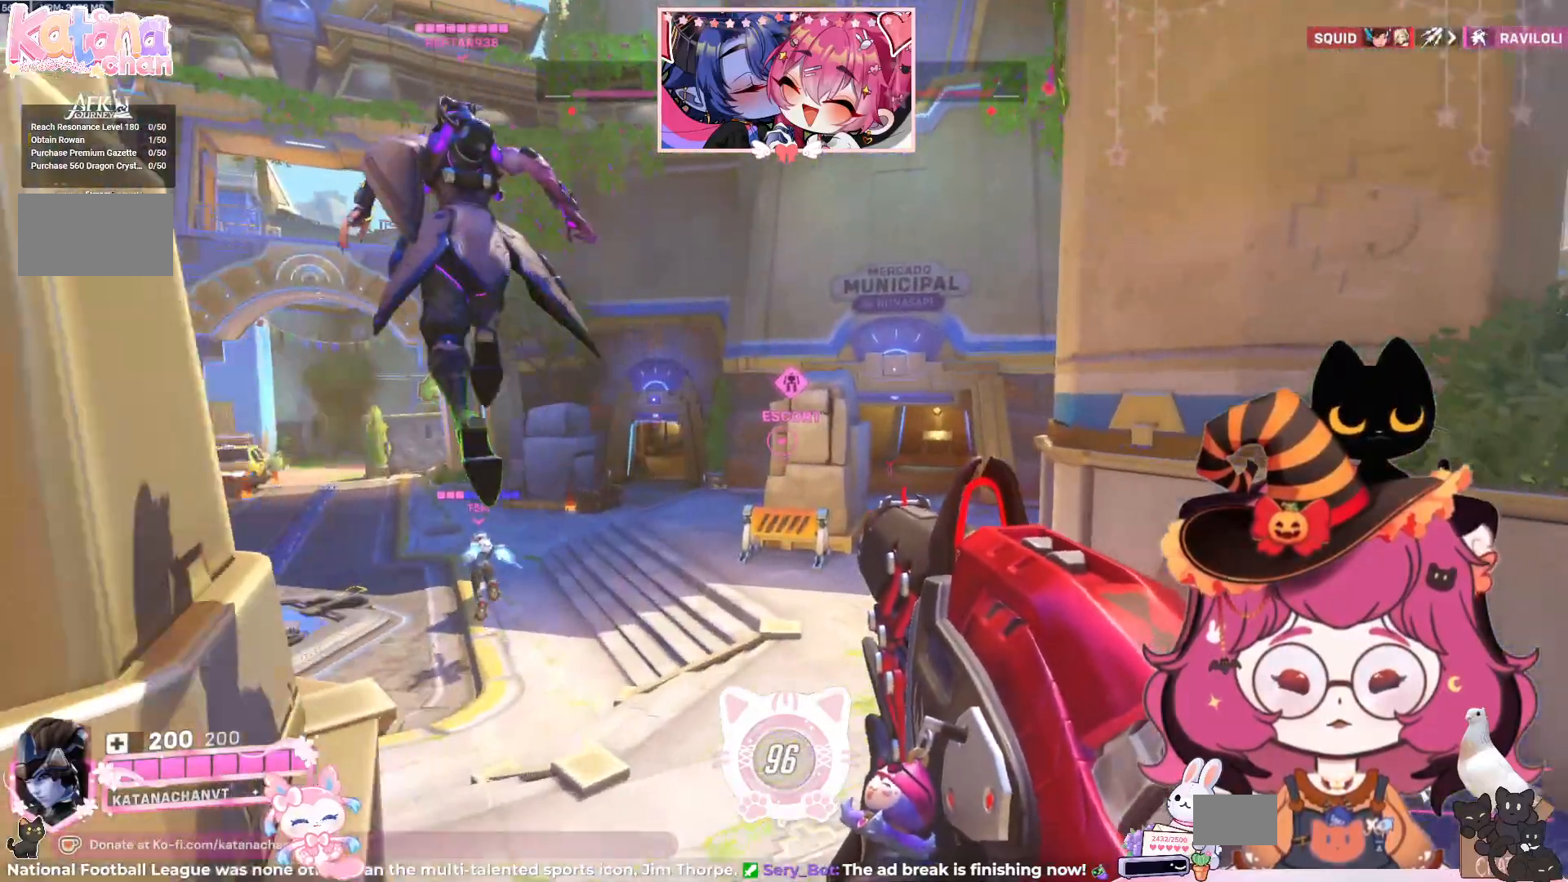
Gameplay with keyboard and mouse; each line is a JSON object with the keys and mouse buttons held at the frame after it. "events" lists presses ("down") and releases ("up") of "a", "ctrl", "d", "e", "q", "s", "shift", "space", "w", "mouse_left", "mouse_wheel", "mouse_right", "mouse_mb4" and "mouse_mb5" between this image and that frame as [ms after this image, input, new state], when the widget could be followed in between. "mouse_left", "mouse_wheel", "mouse_right", "mouse_mb4", "mouse_mb5" = the "left", "wheel", "right", "mb4", "mb5" buttons of the "mouse" list. No other keys are recorded. "wheel" means that the mouse wheel is clicked or scrolled. Mouse movement is not recorded.
{"keys": ["w"], "mouse": [], "events": []}
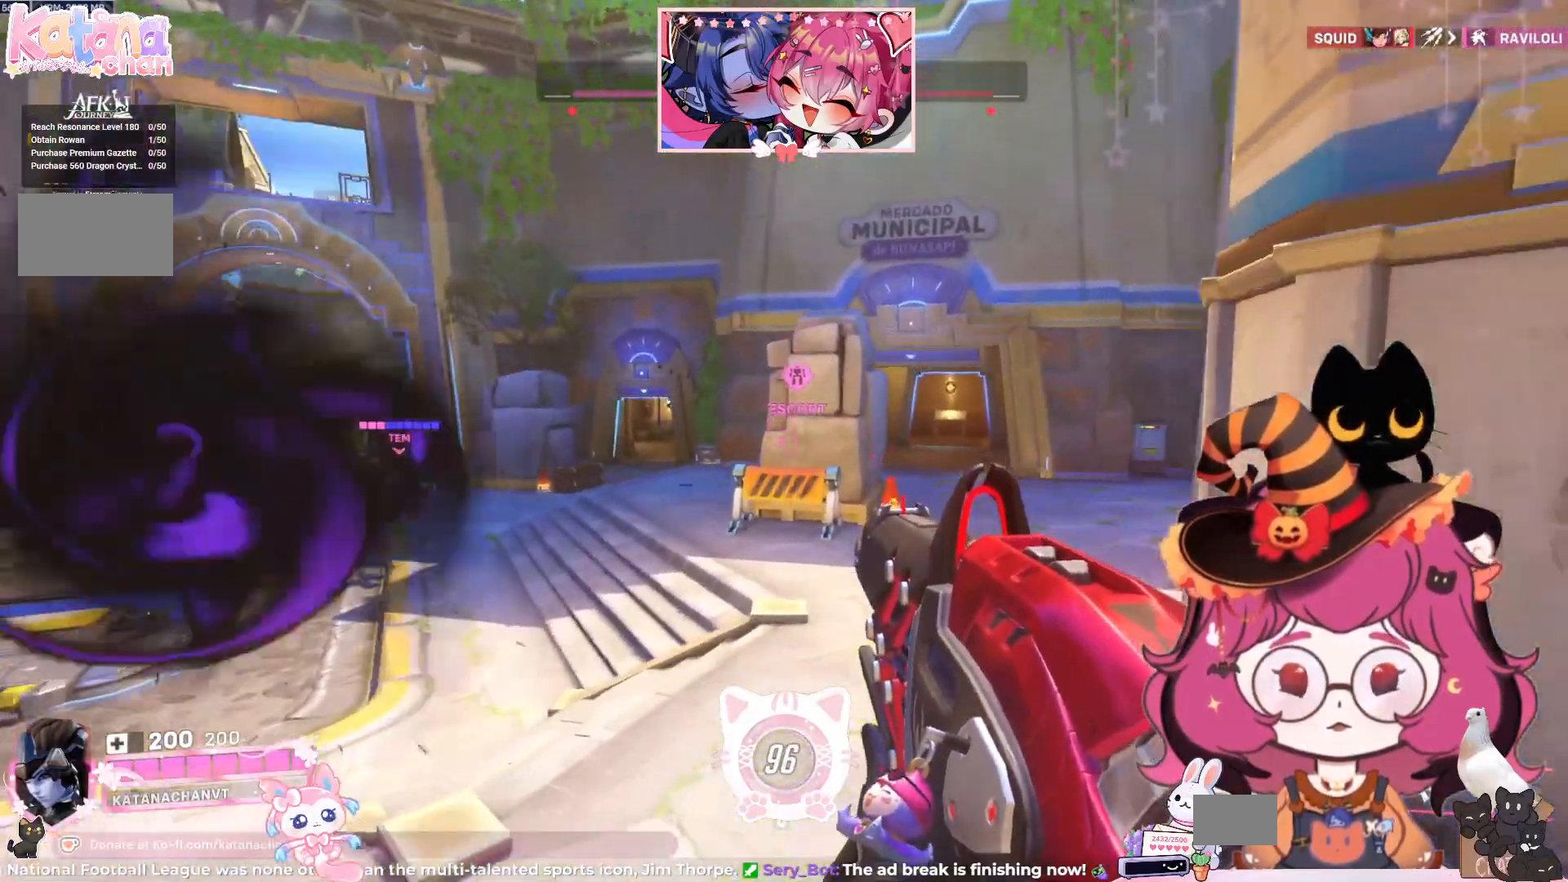
{"keys": ["w"], "mouse": [], "events": []}
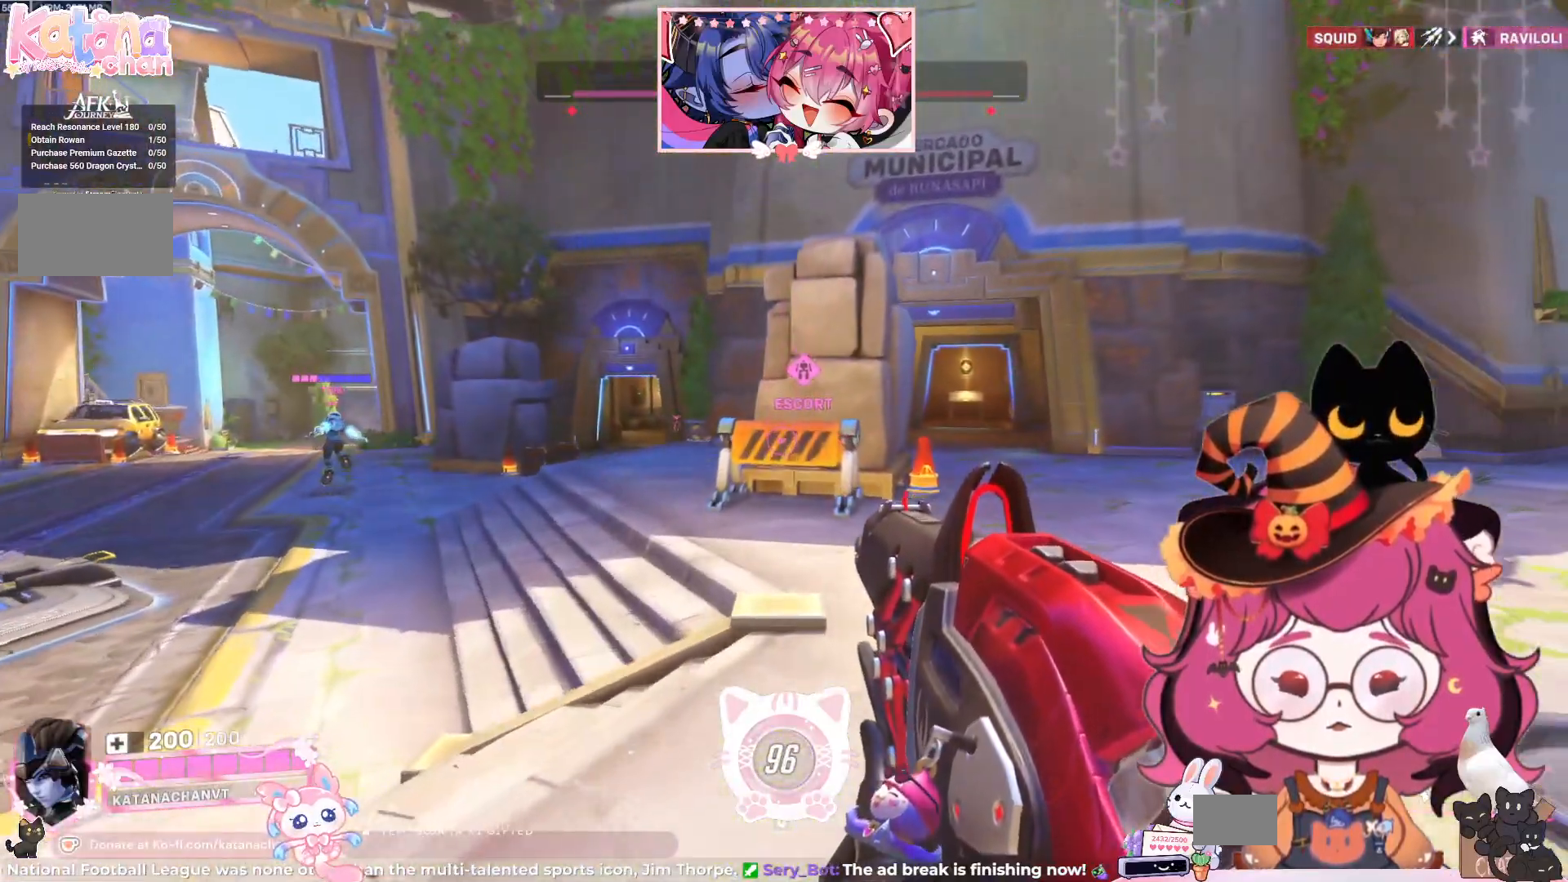
{"keys": ["w"], "mouse": [], "events": [[200, "mouse_right", "down"], [217, "mouse_right", "up"]]}
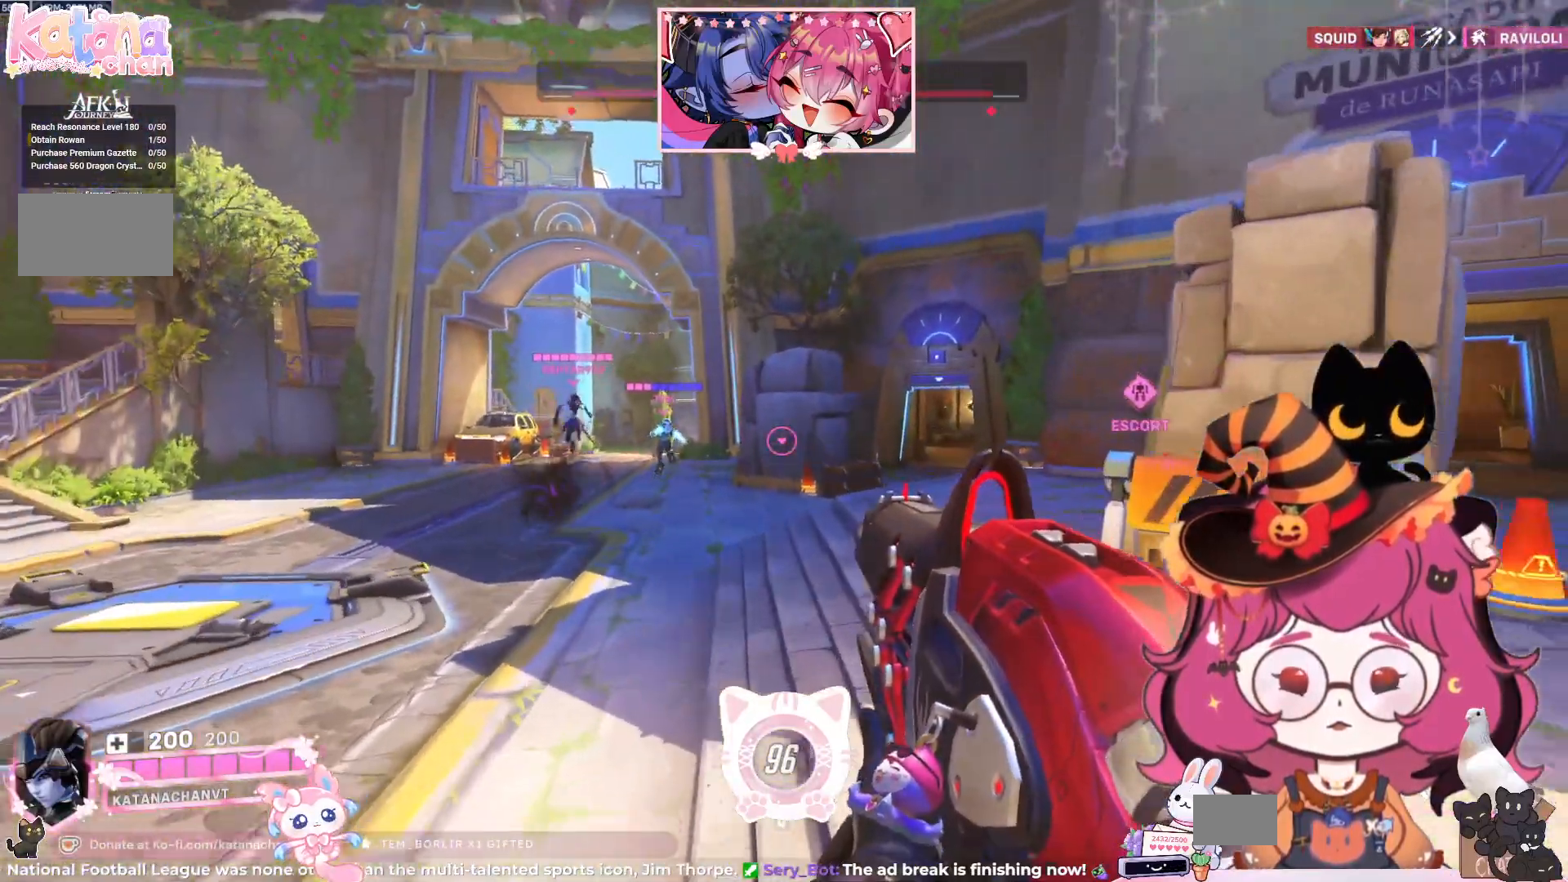
{"keys": ["w"], "mouse": [], "events": []}
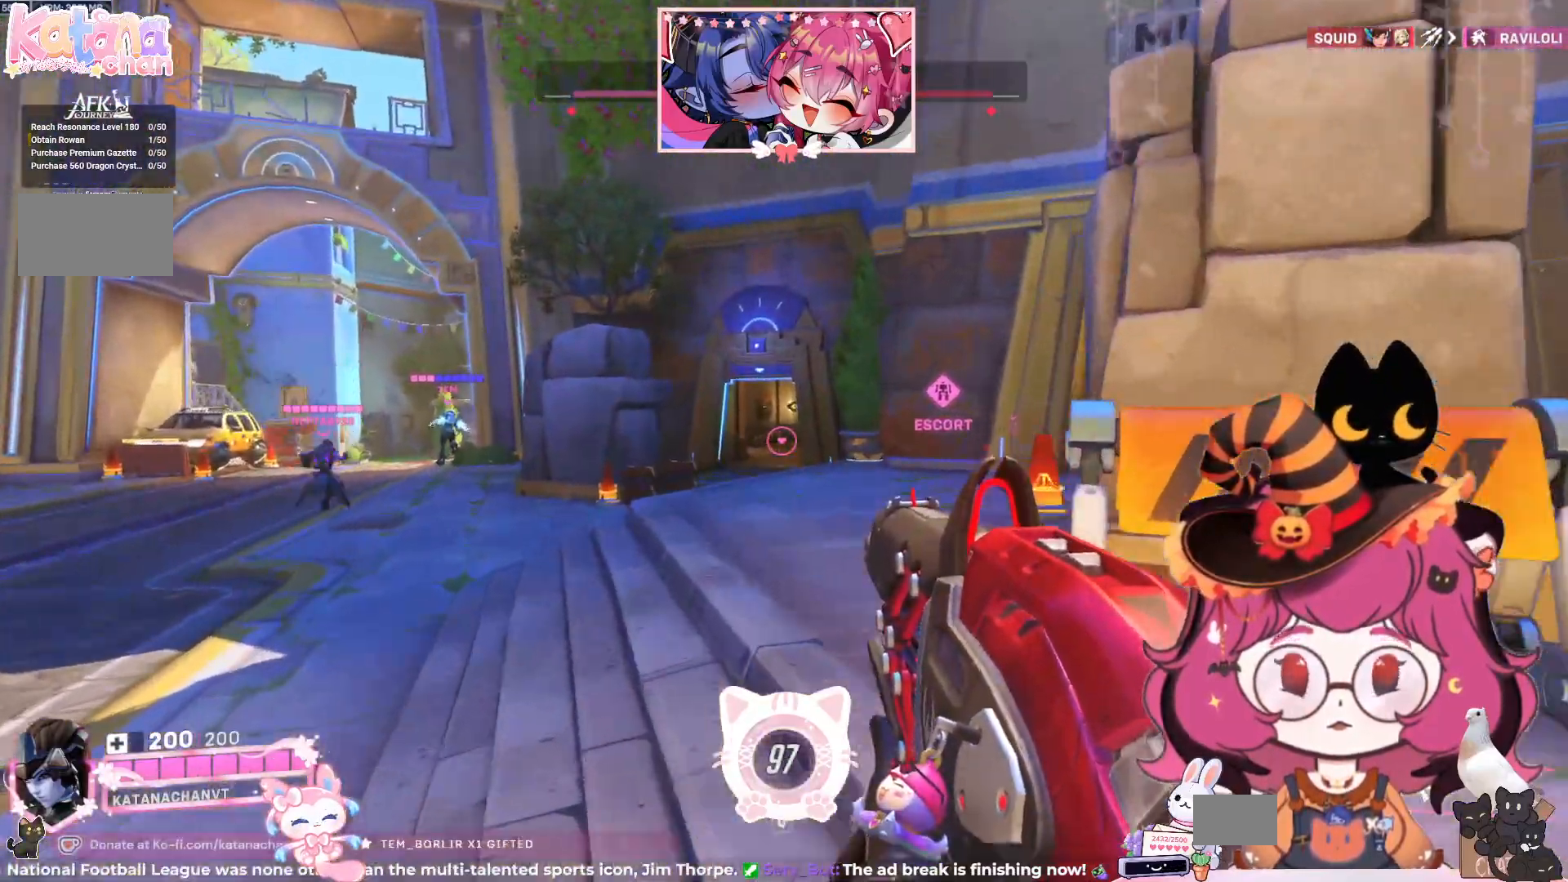
{"keys": ["w"], "mouse": [], "events": []}
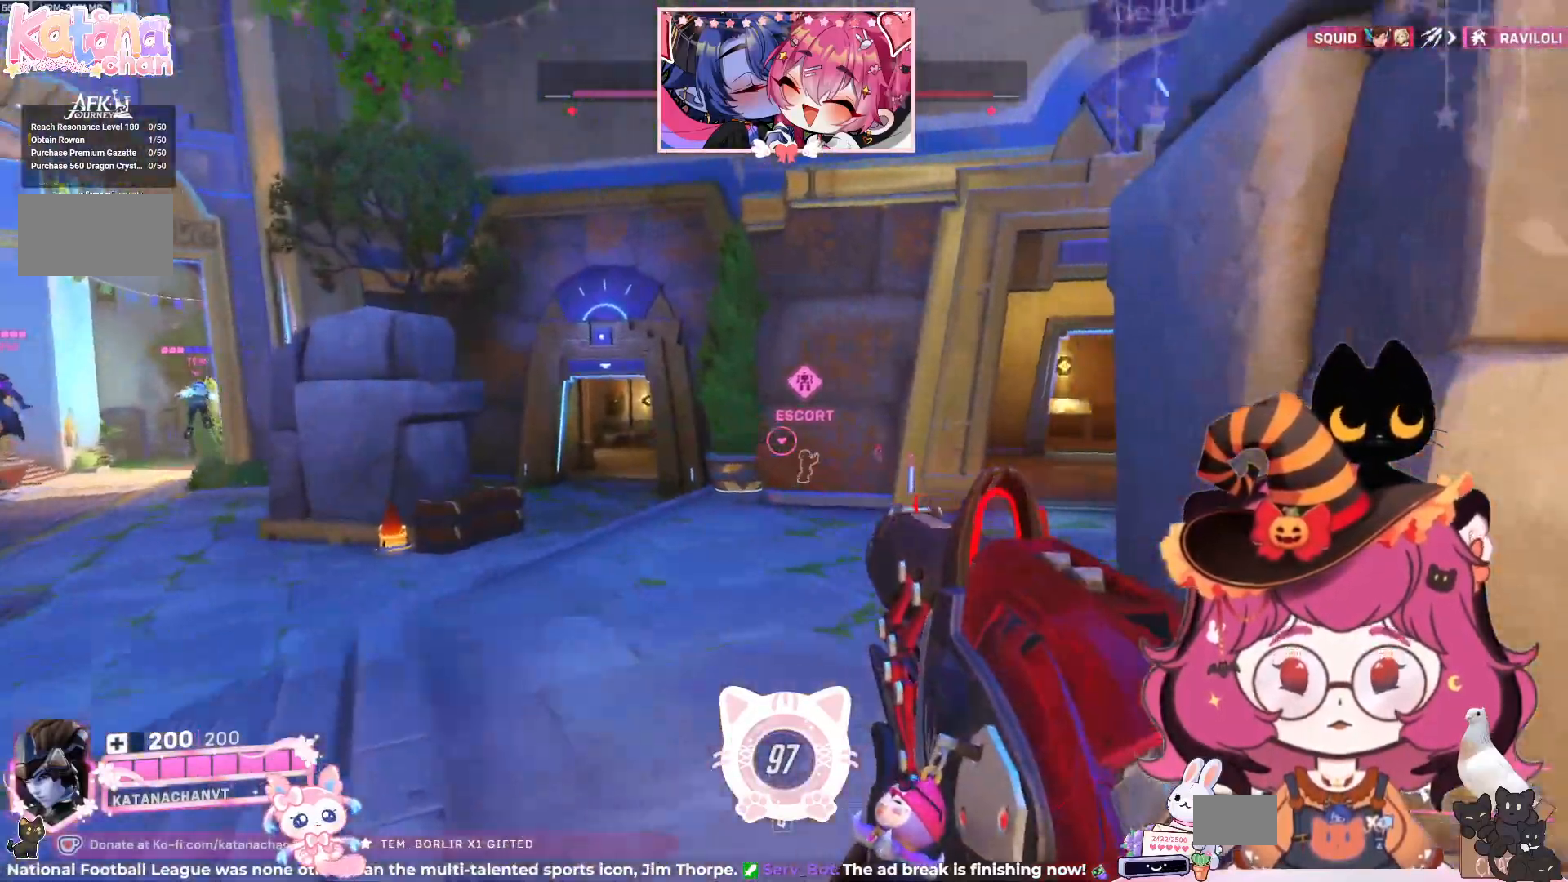
{"keys": ["w"], "mouse": [], "events": []}
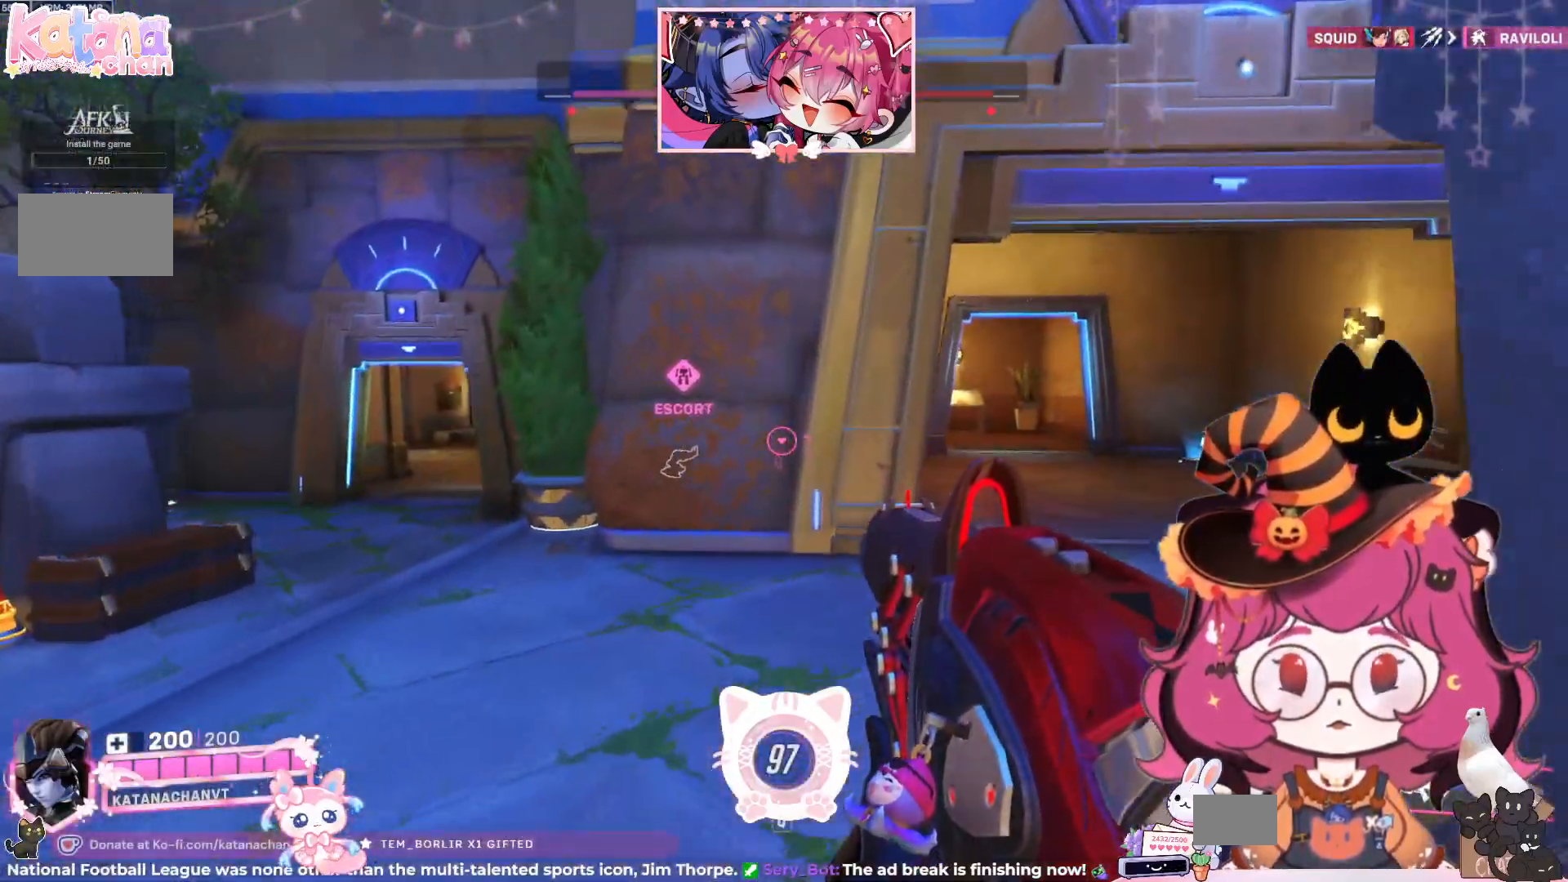
{"keys": ["d", "w"], "mouse": [], "events": [[367, "d", "down"]]}
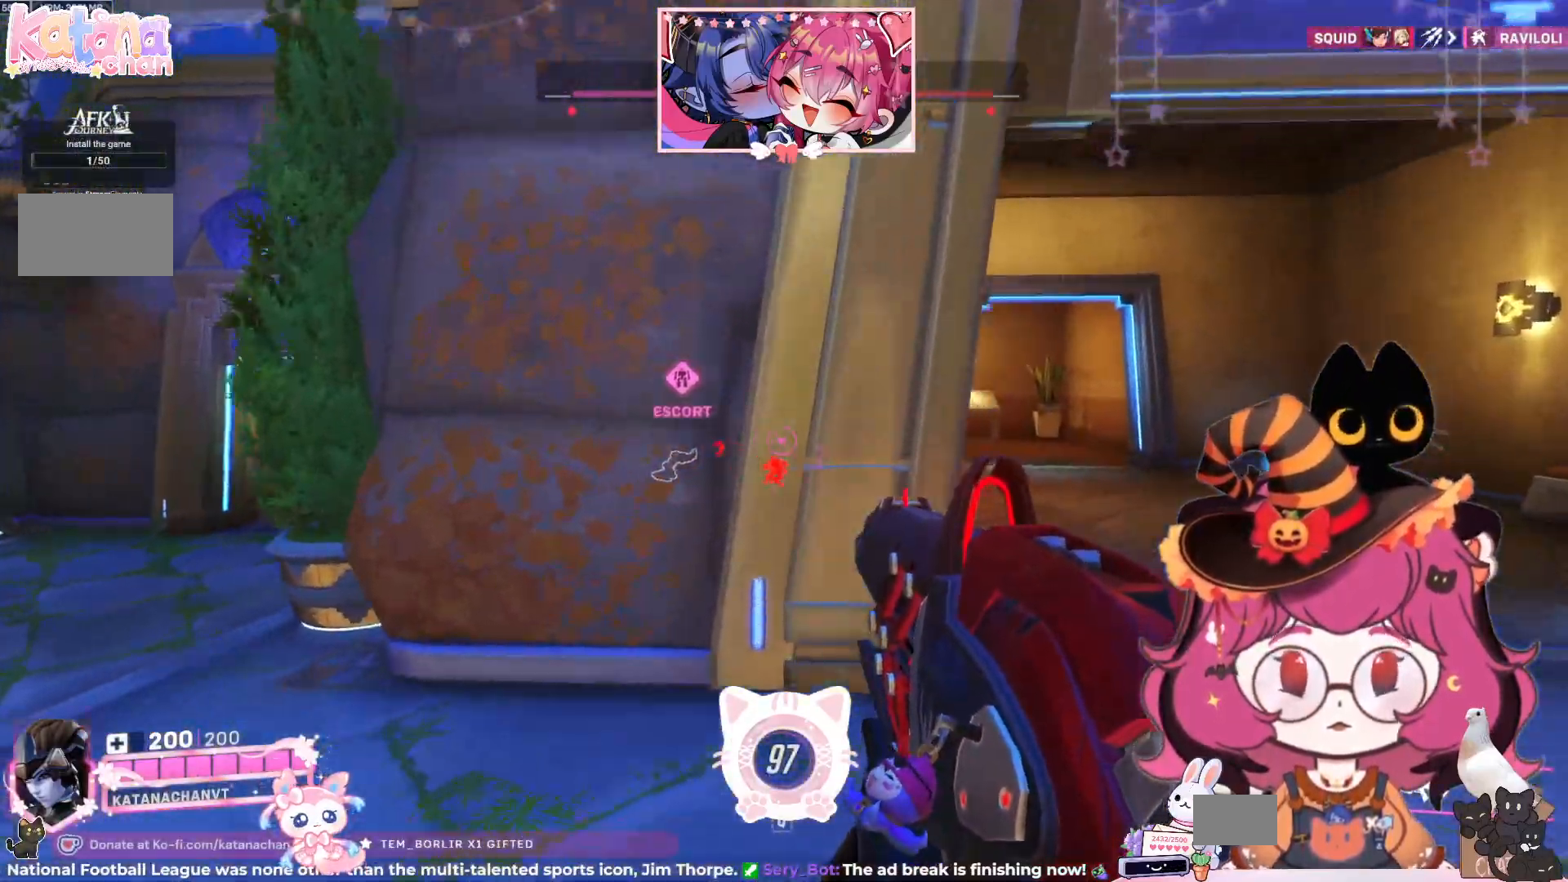
{"keys": ["d", "w"], "mouse": [], "events": []}
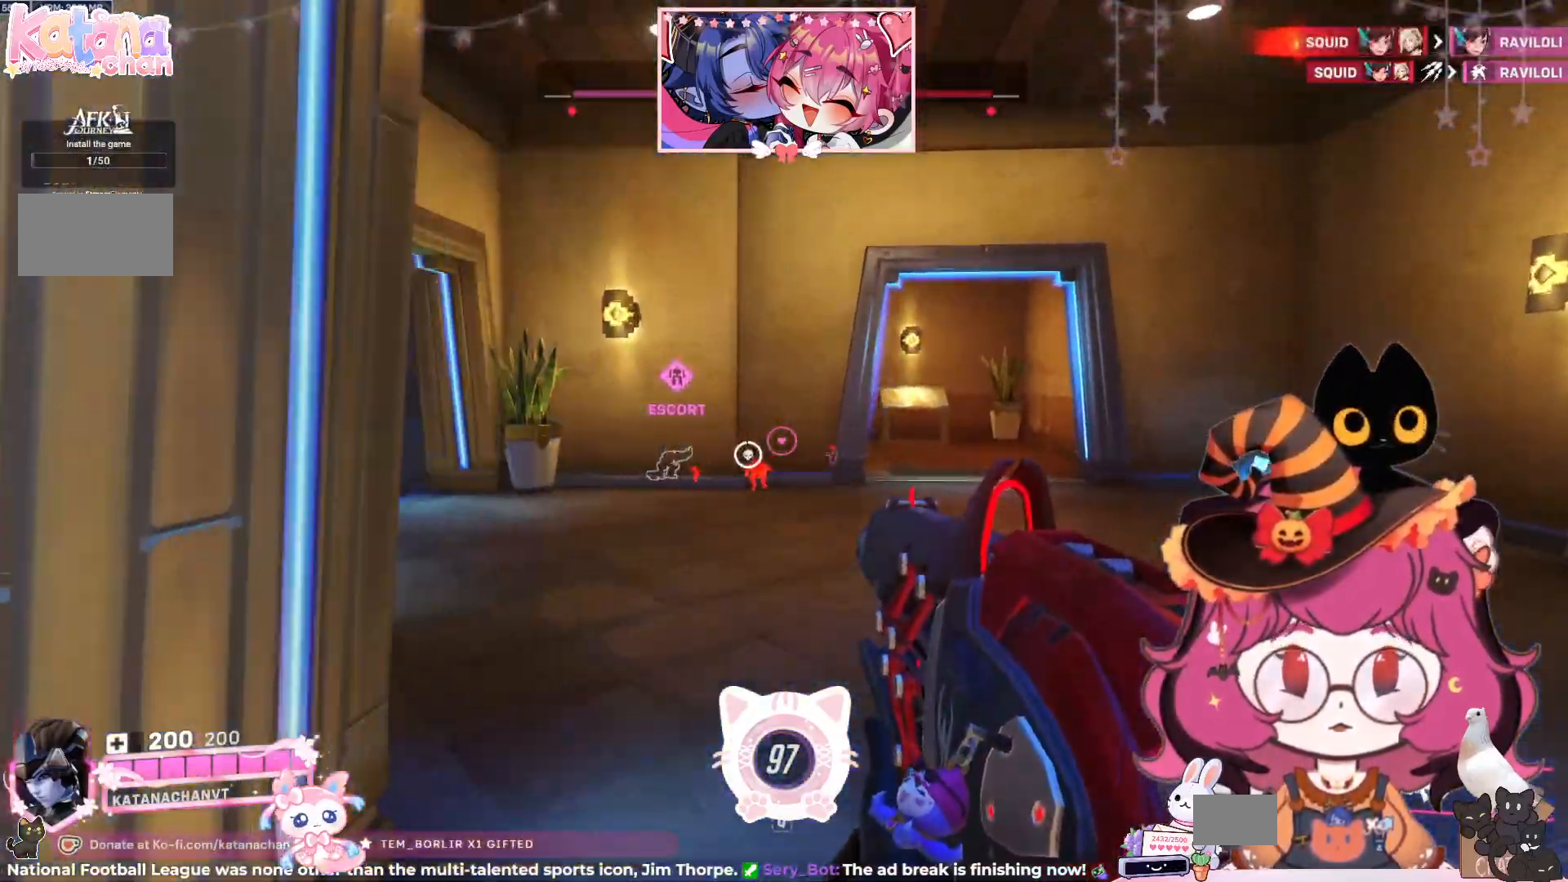
{"keys": ["d", "w"], "mouse": [], "events": [[167, "d", "up"], [384, "d", "down"]]}
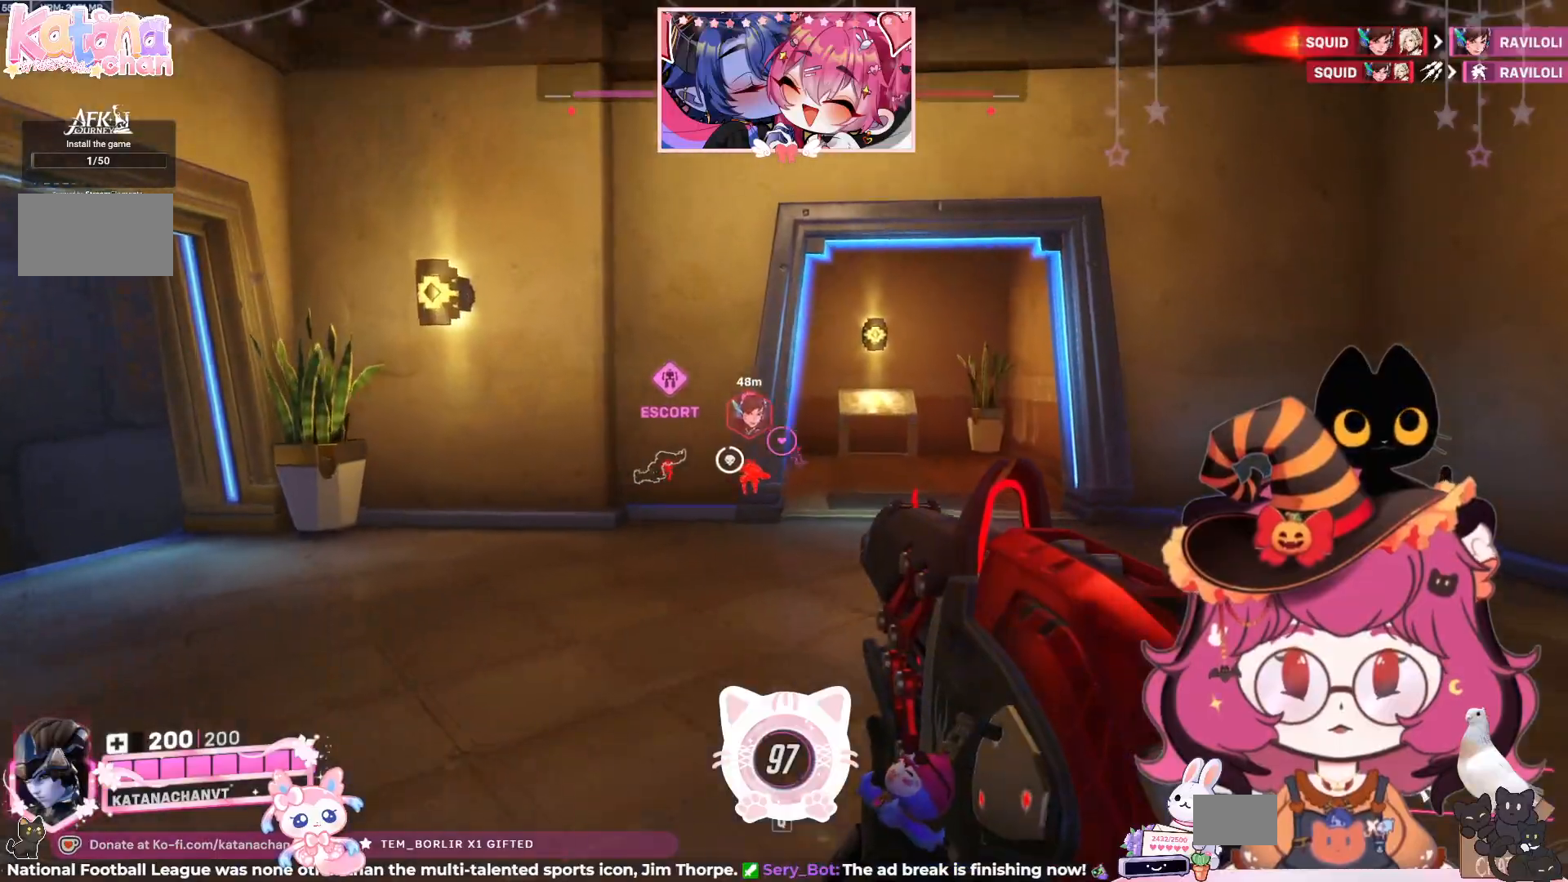
{"keys": ["w"], "mouse": [], "events": [[367, "d", "up"]]}
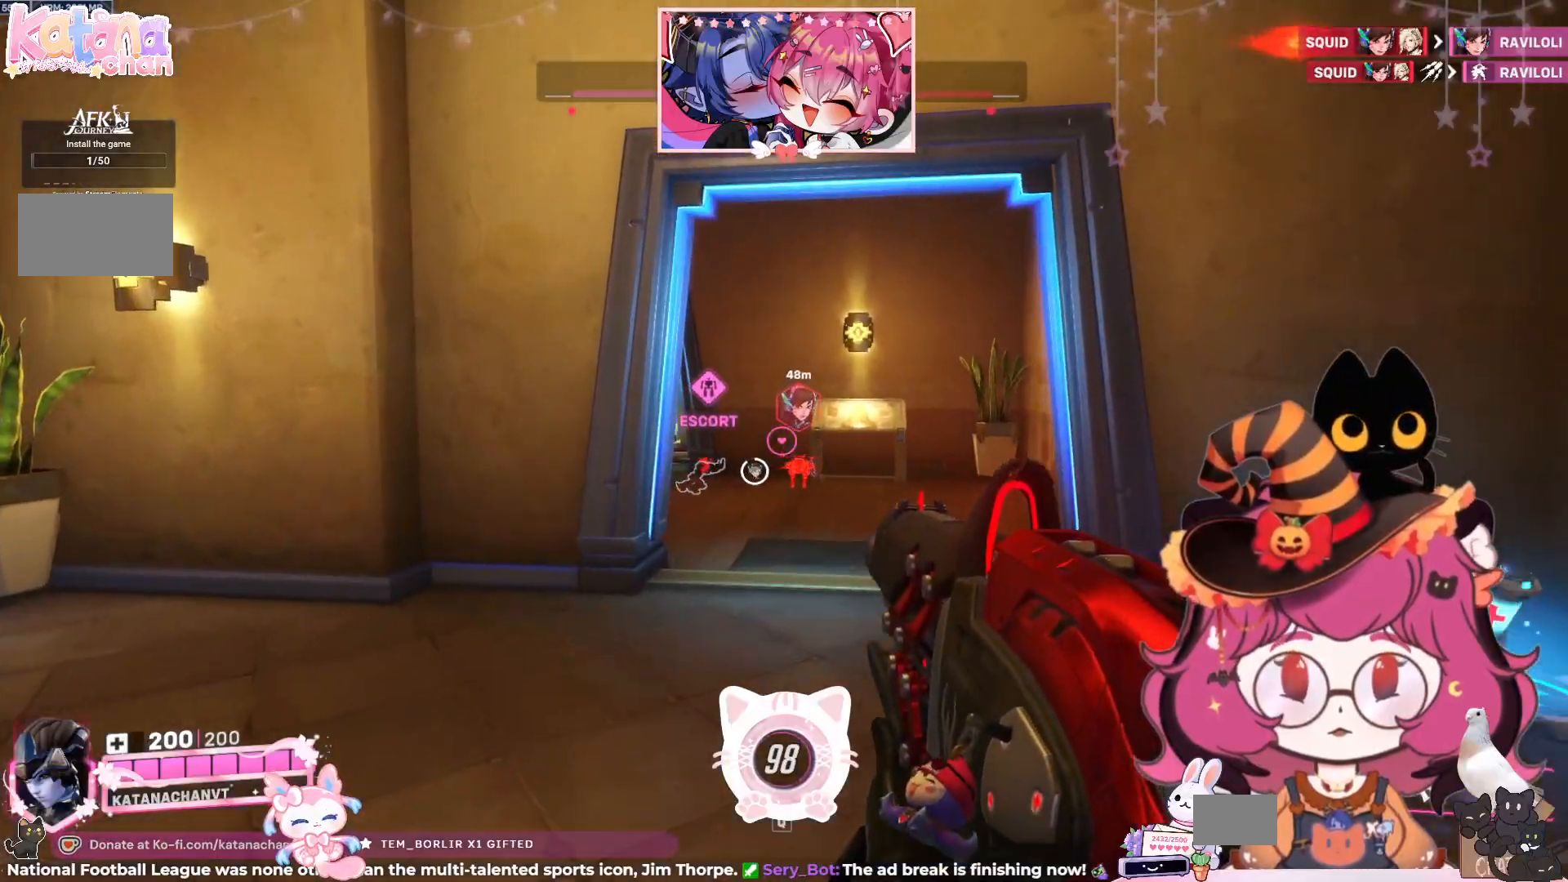
{"keys": ["d", "w"], "mouse": []}
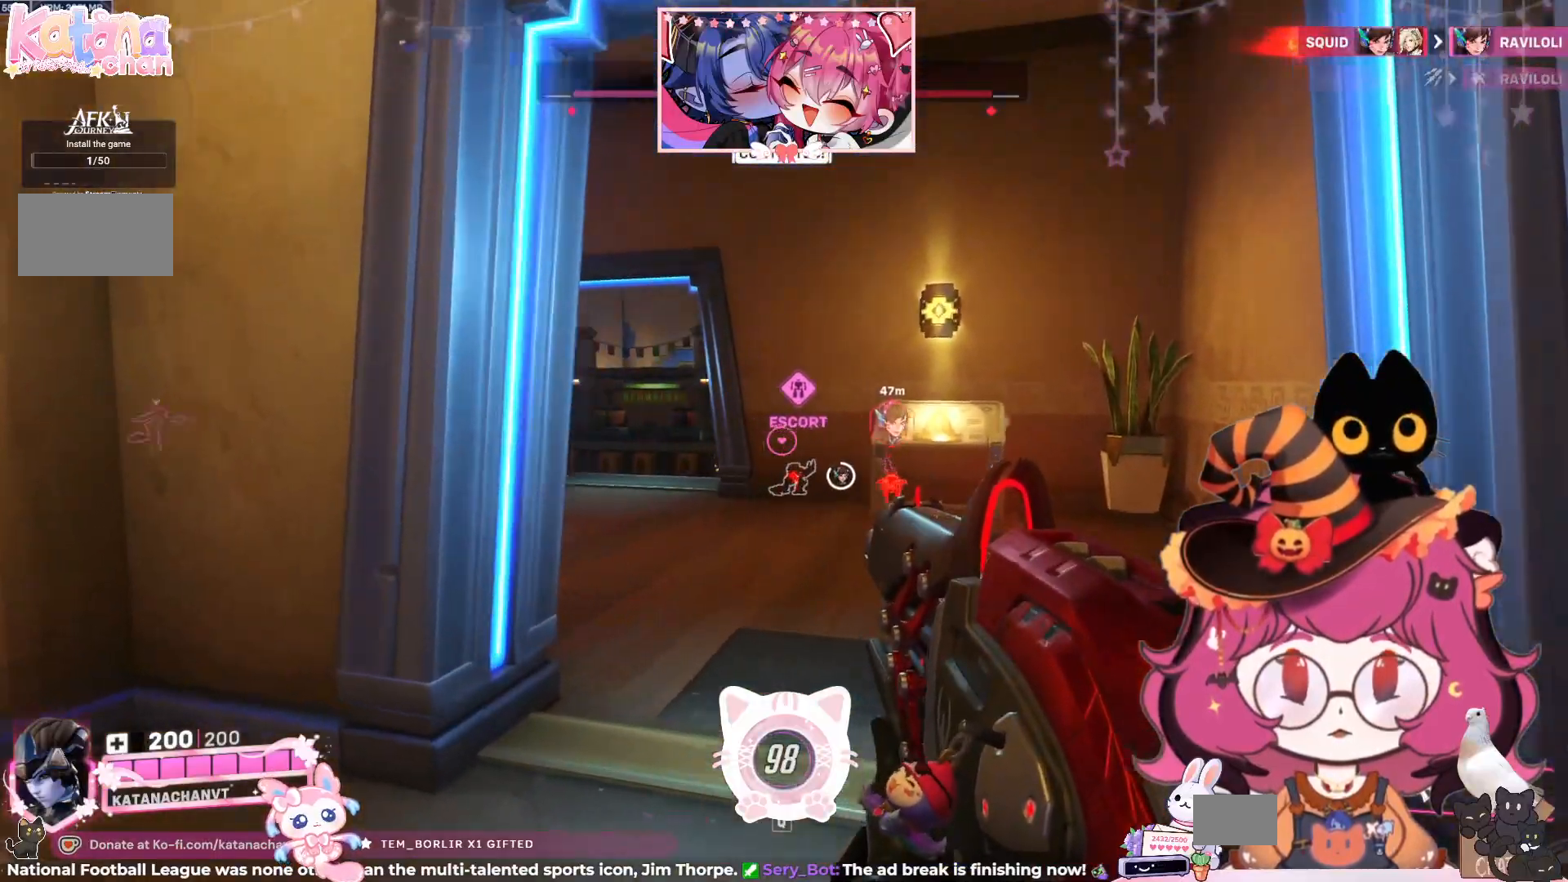
{"keys": ["w"], "mouse": [], "events": [[34, "d", "up"]]}
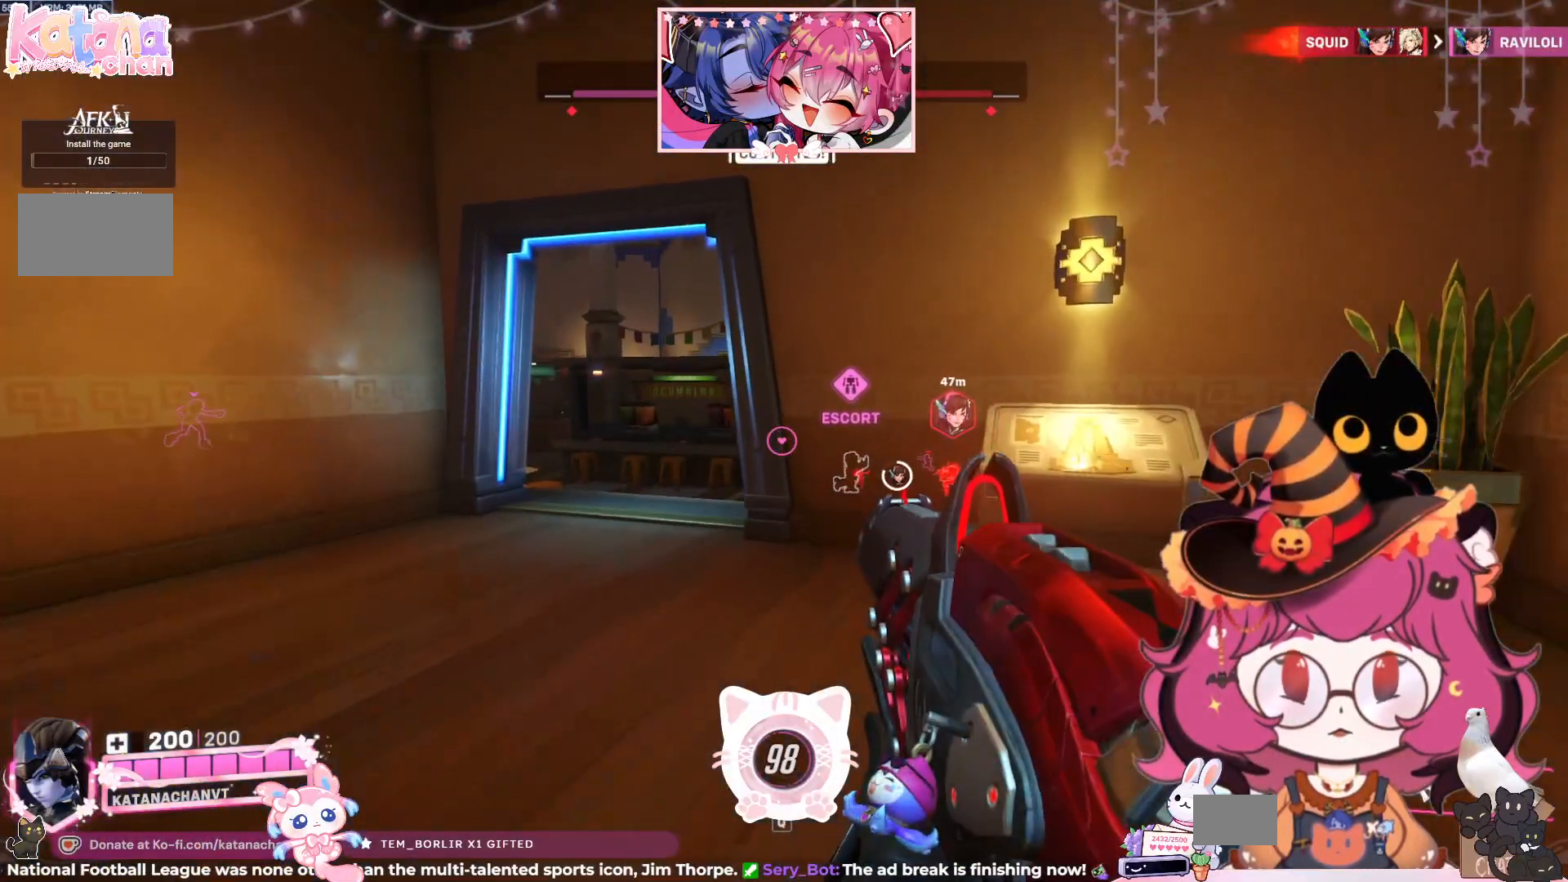
{"keys": ["a", "w"], "mouse": ["right"], "events": [[17, "a", "down"], [500, "mouse_right", "down"]]}
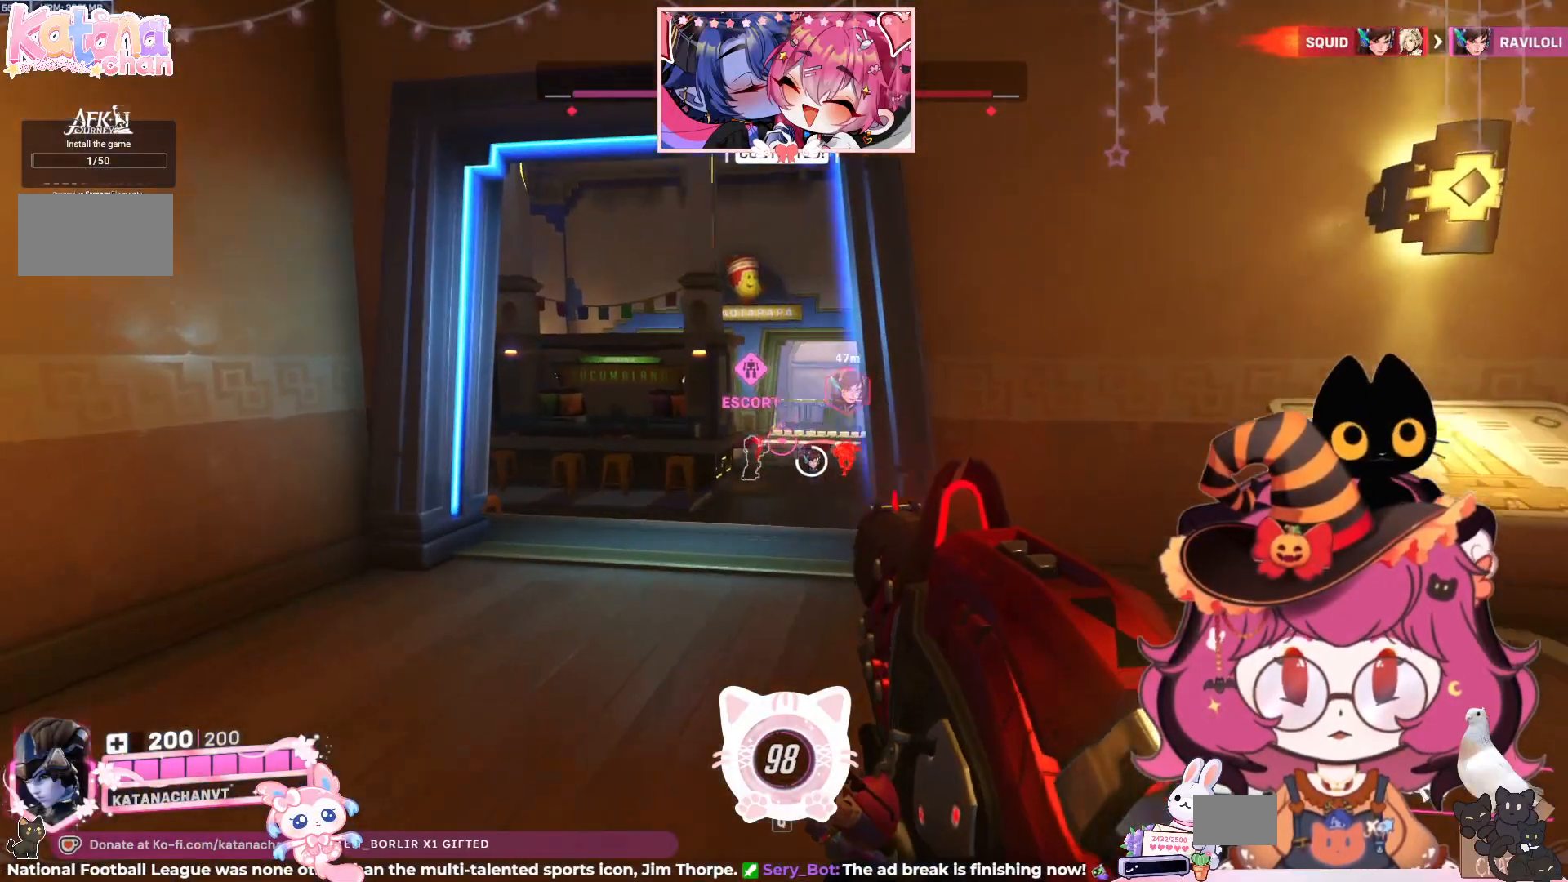
{"keys": ["w"], "mouse": [], "events": [[250, "a", "up"], [467, "mouse_right", "up"]]}
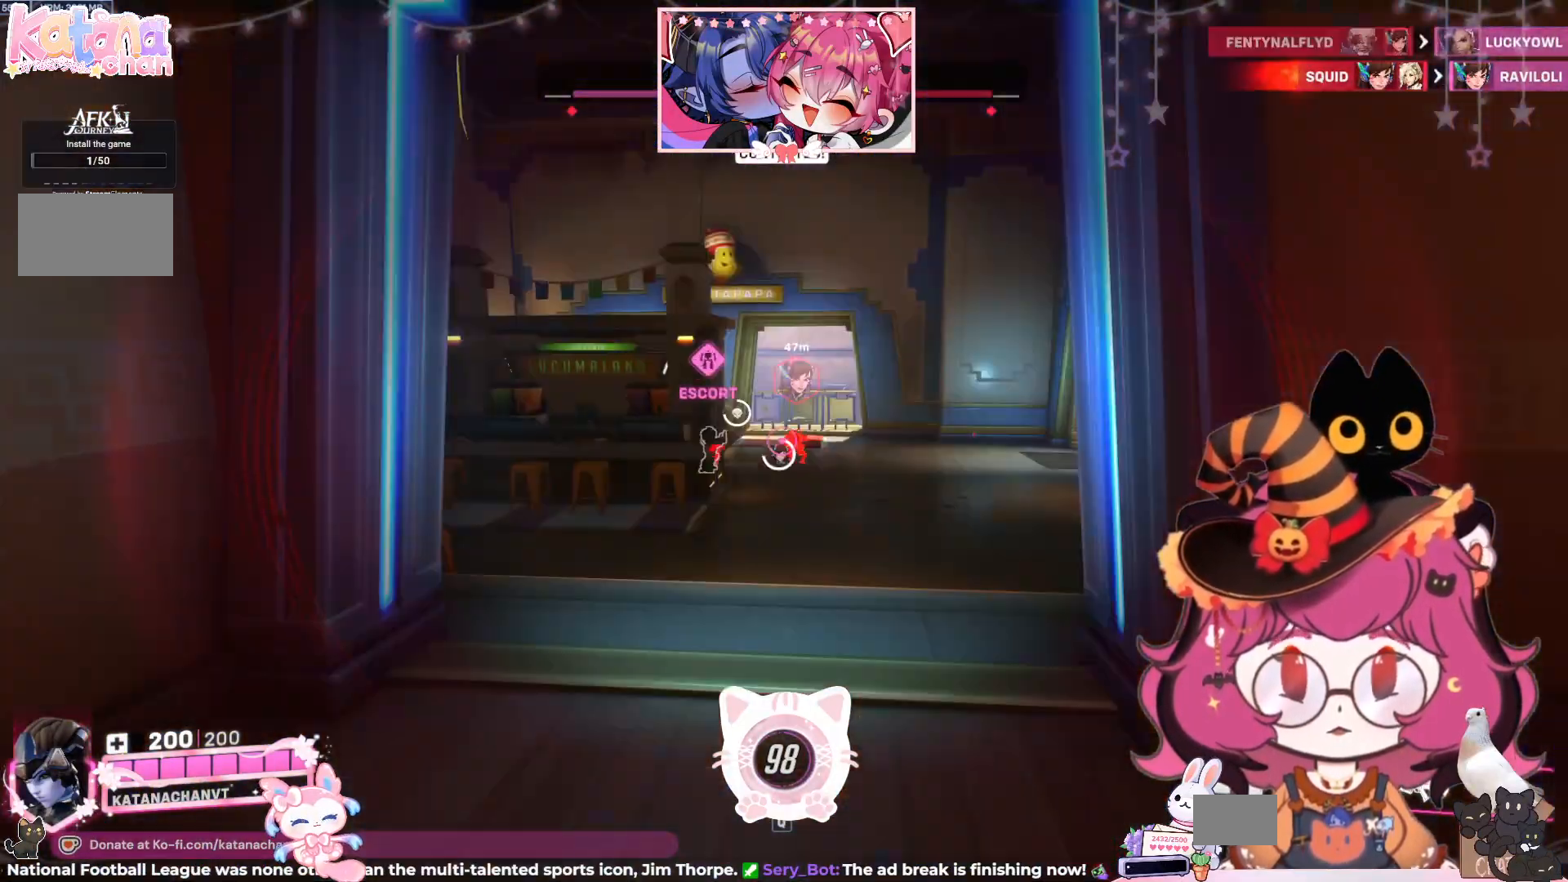
{"keys": ["w"], "mouse": [], "events": []}
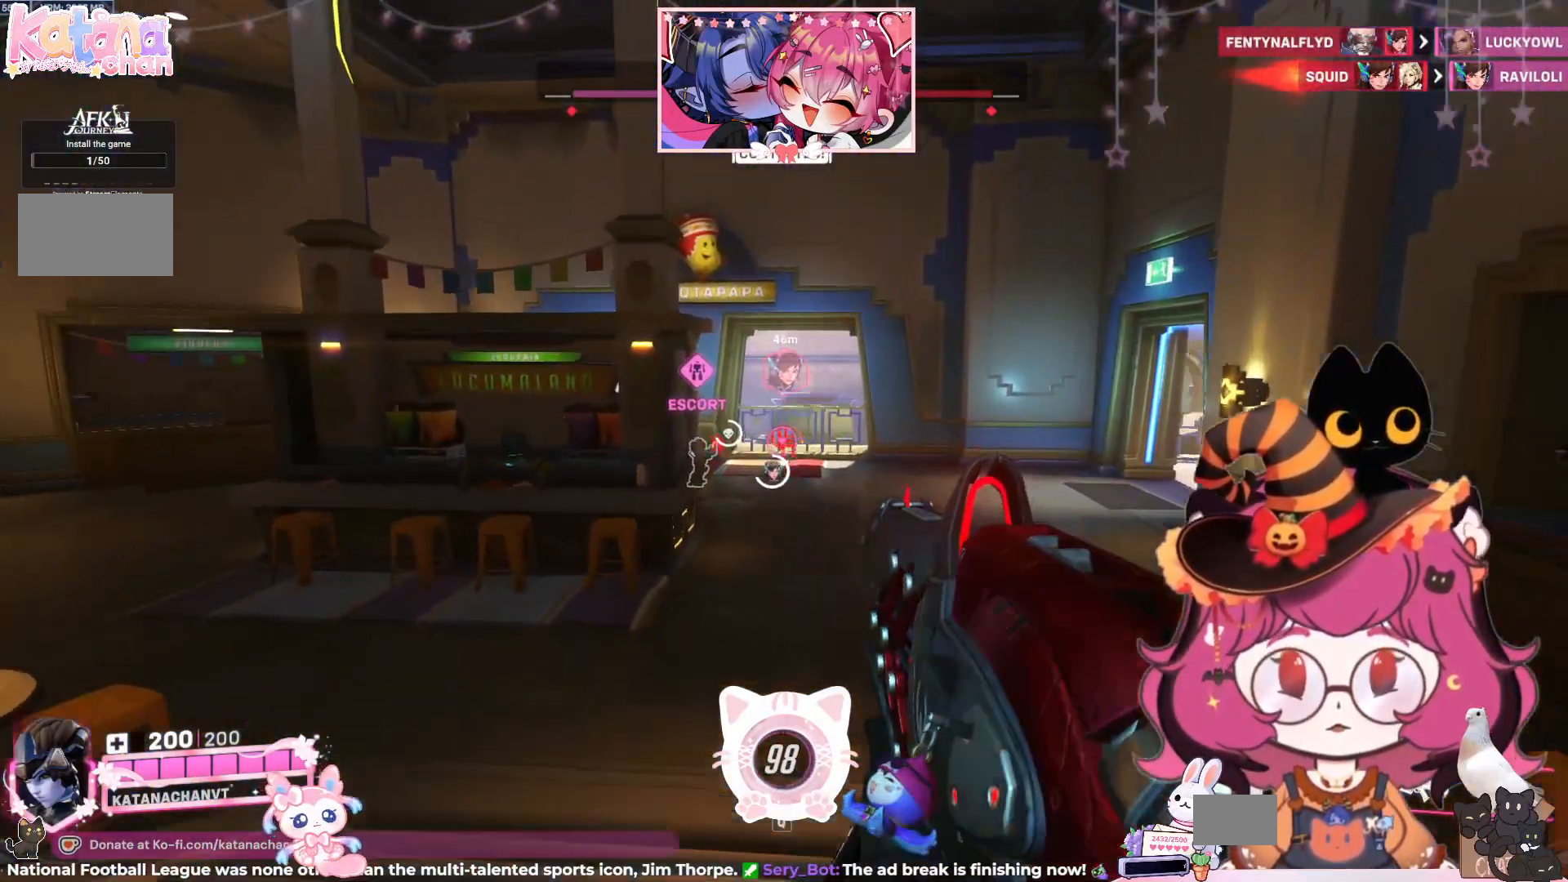
{"keys": ["w"], "mouse": [], "events": [[117, "space", "down"], [284, "space", "up"]]}
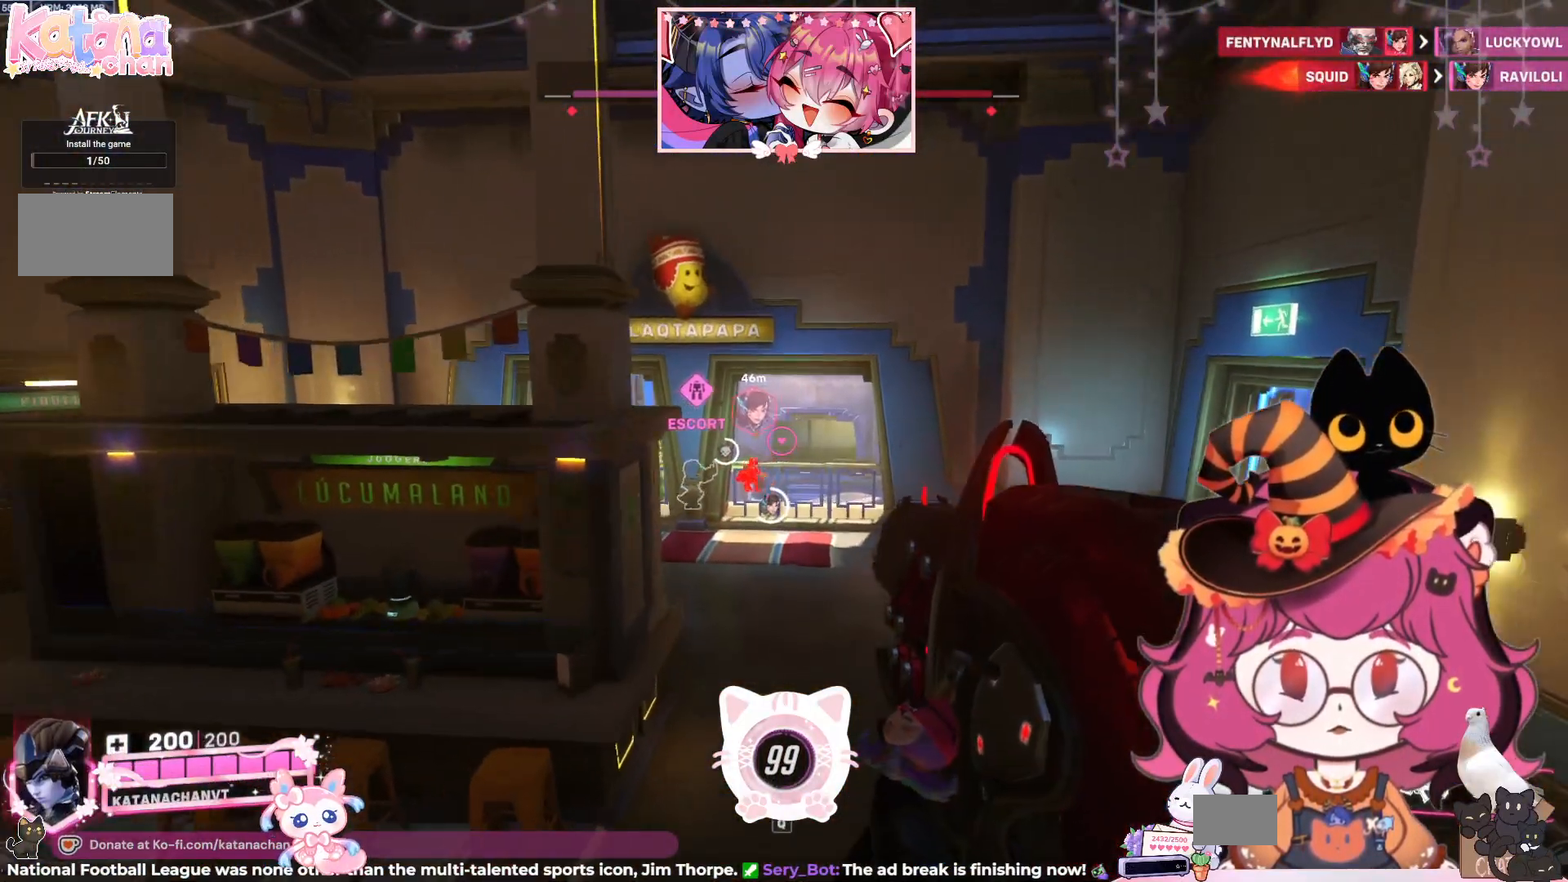
{"keys": ["w"], "mouse": ["right"], "events": [[367, "mouse_right", "down"]]}
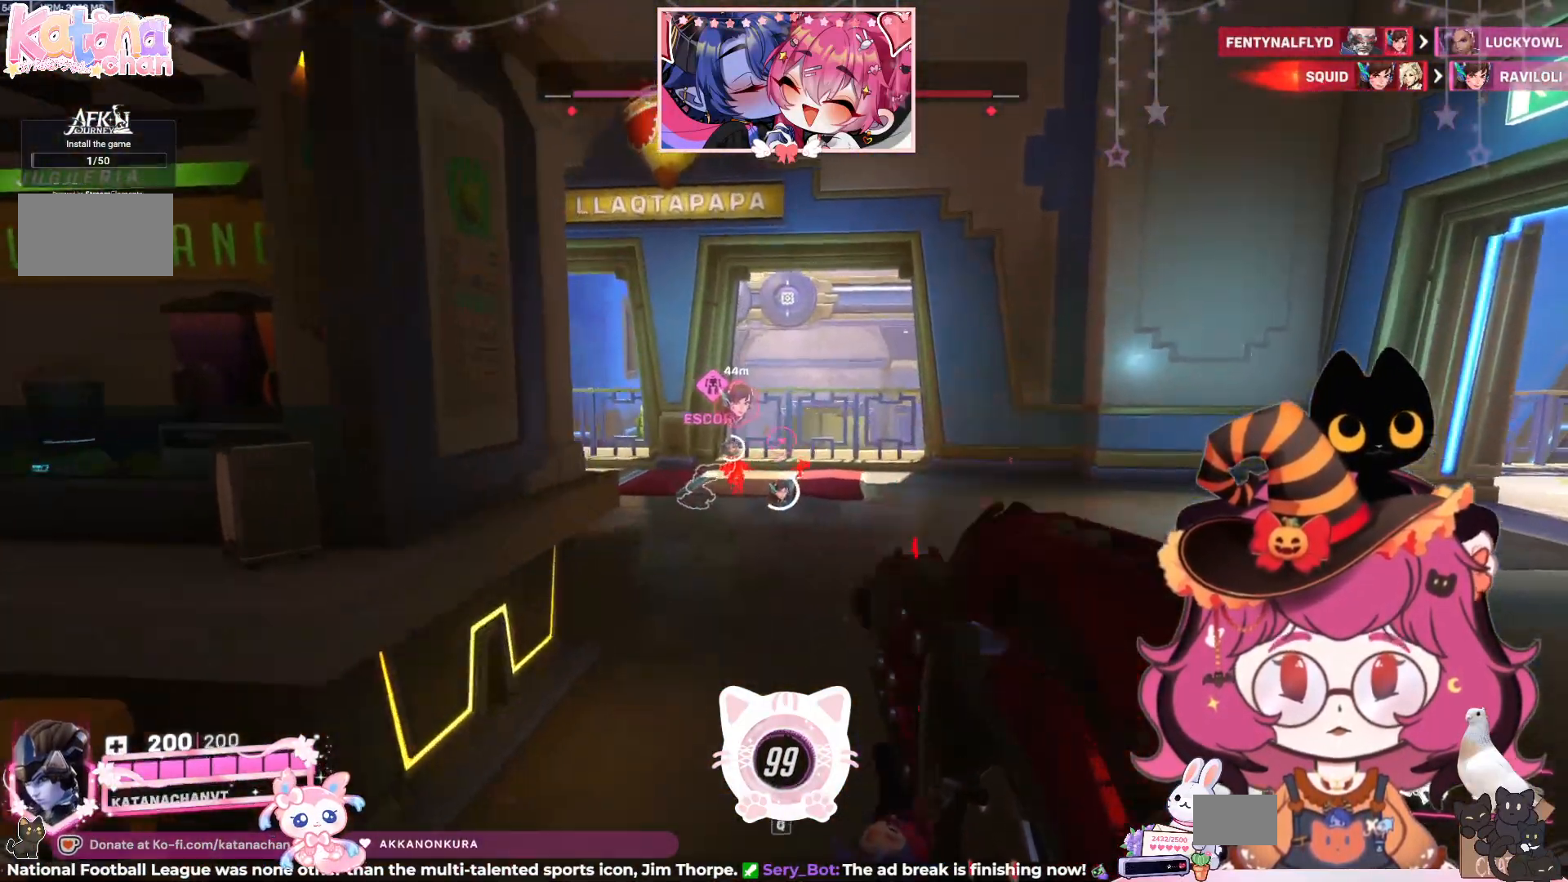
{"keys": ["w"], "mouse": ["right"], "events": []}
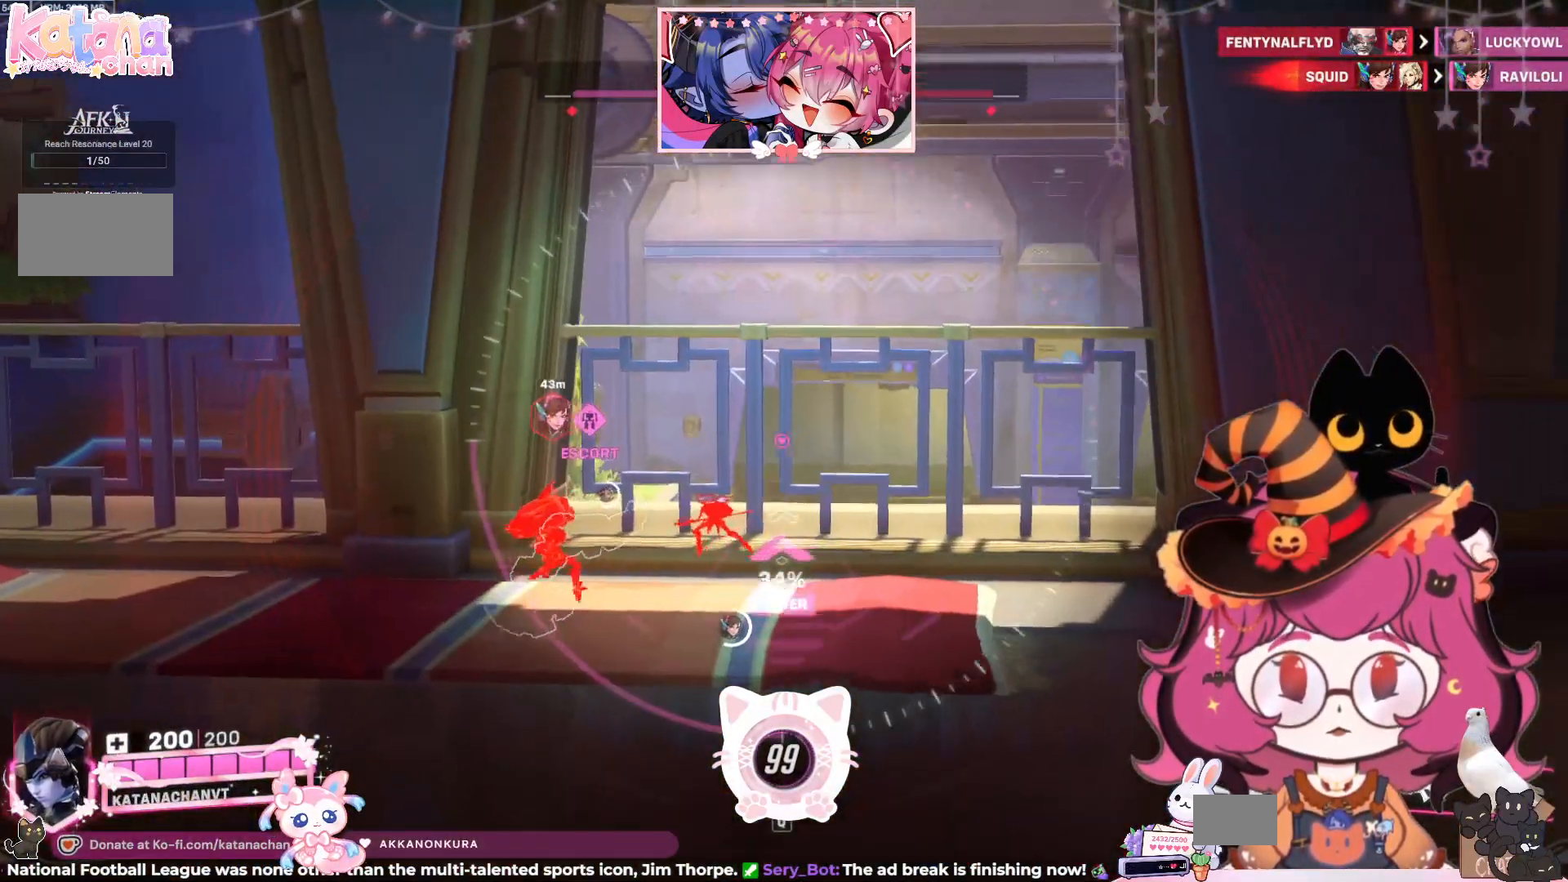
{"keys": ["d", "w"], "mouse": ["right"], "events": [[434, "d", "down"]]}
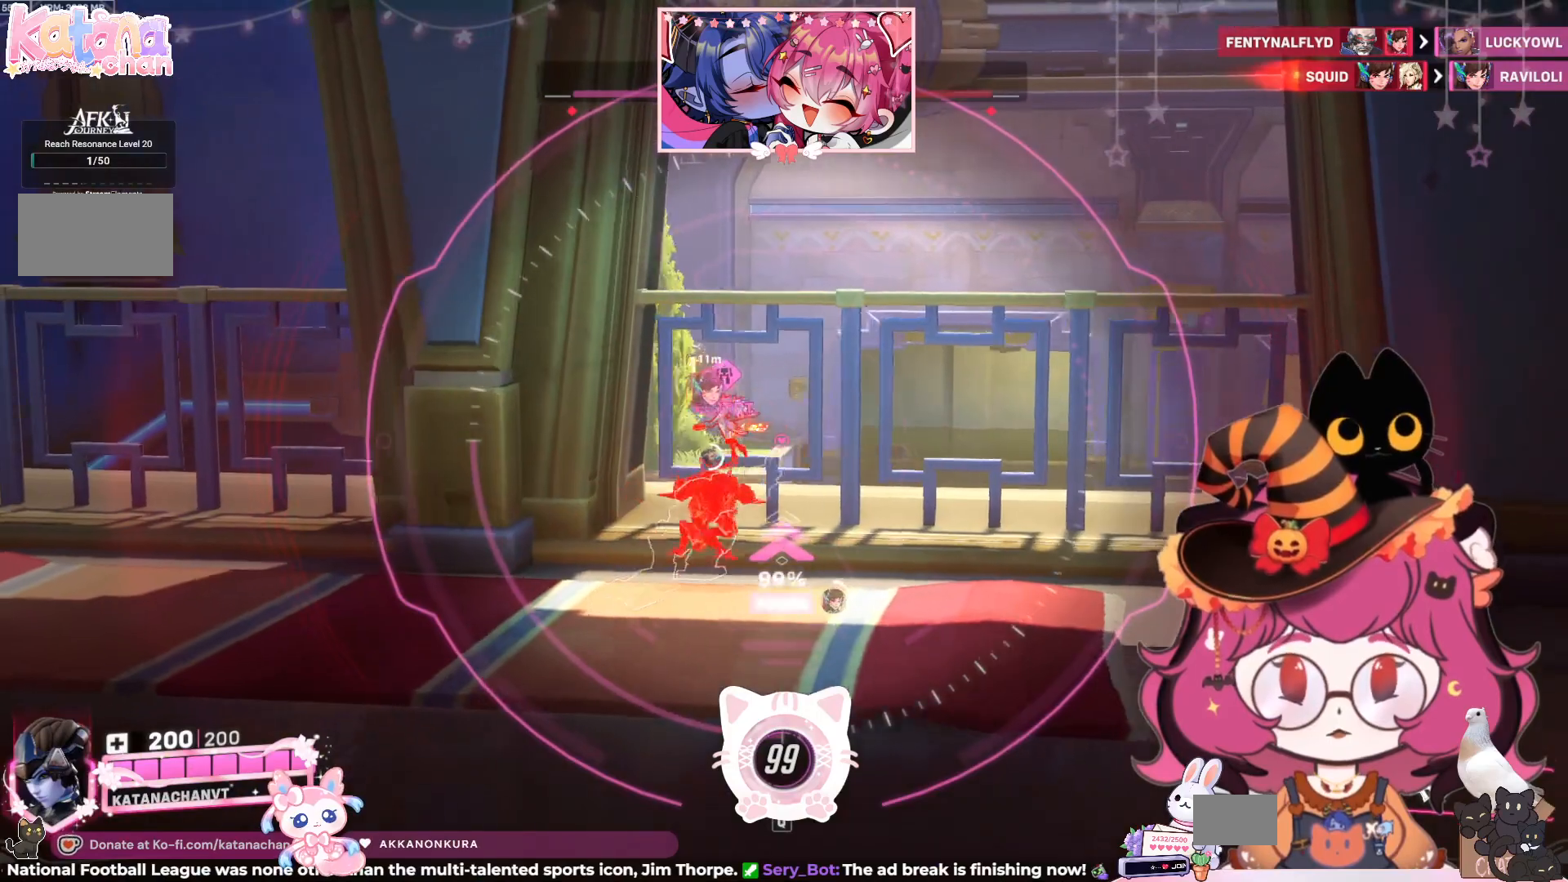
{"keys": ["d", "w"], "mouse": ["left", "right"], "events": [[467, "mouse_left", "down"]]}
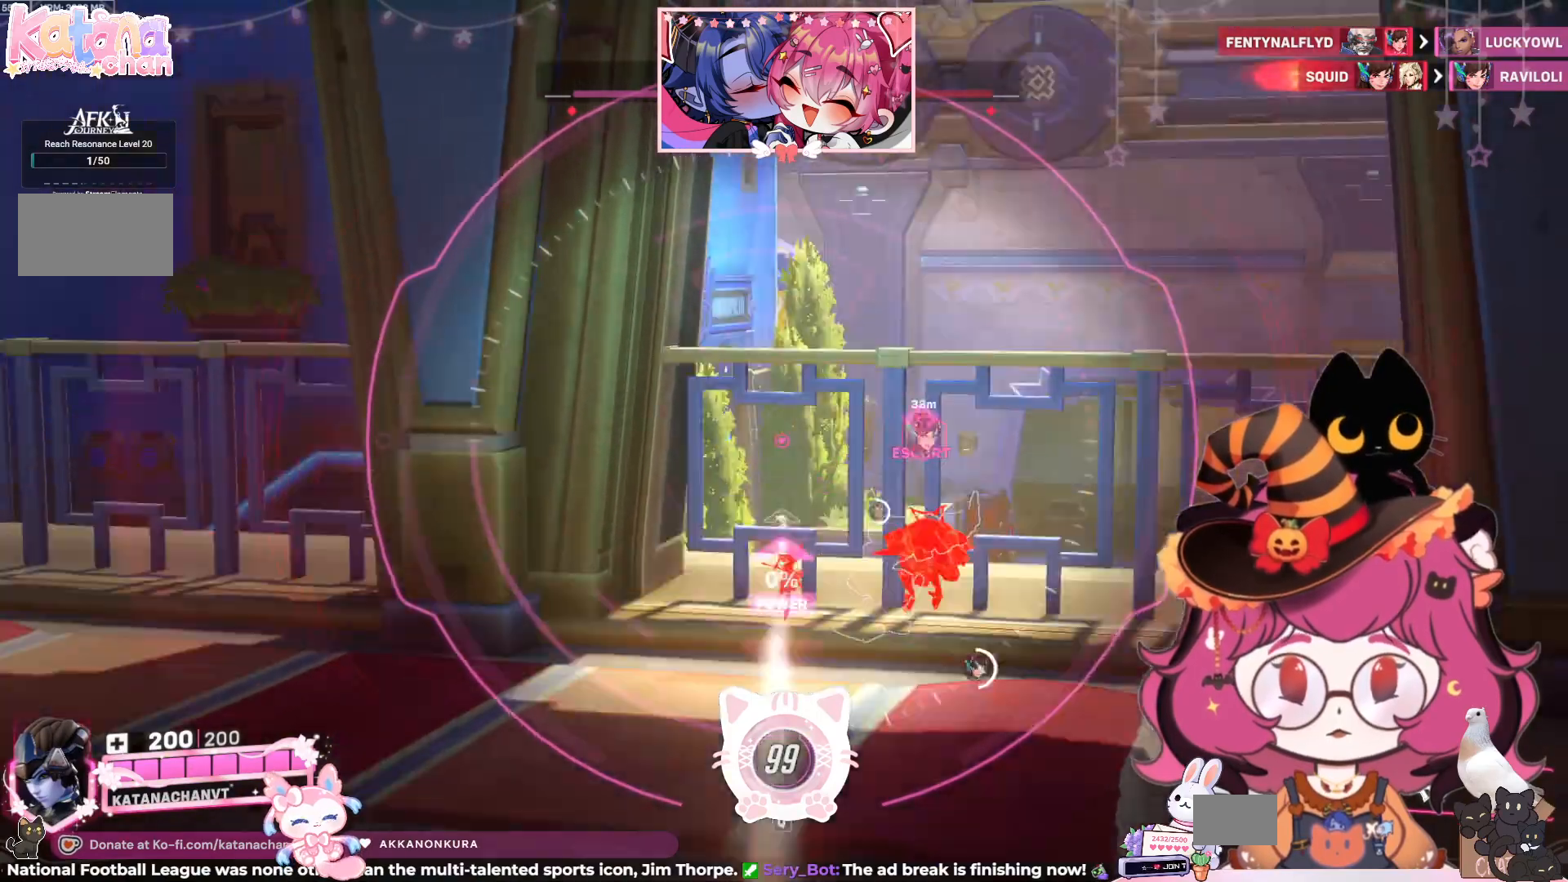
{"keys": ["w"], "mouse": ["right"], "events": [[50, "mouse_left", "up"], [134, "d", "up"]]}
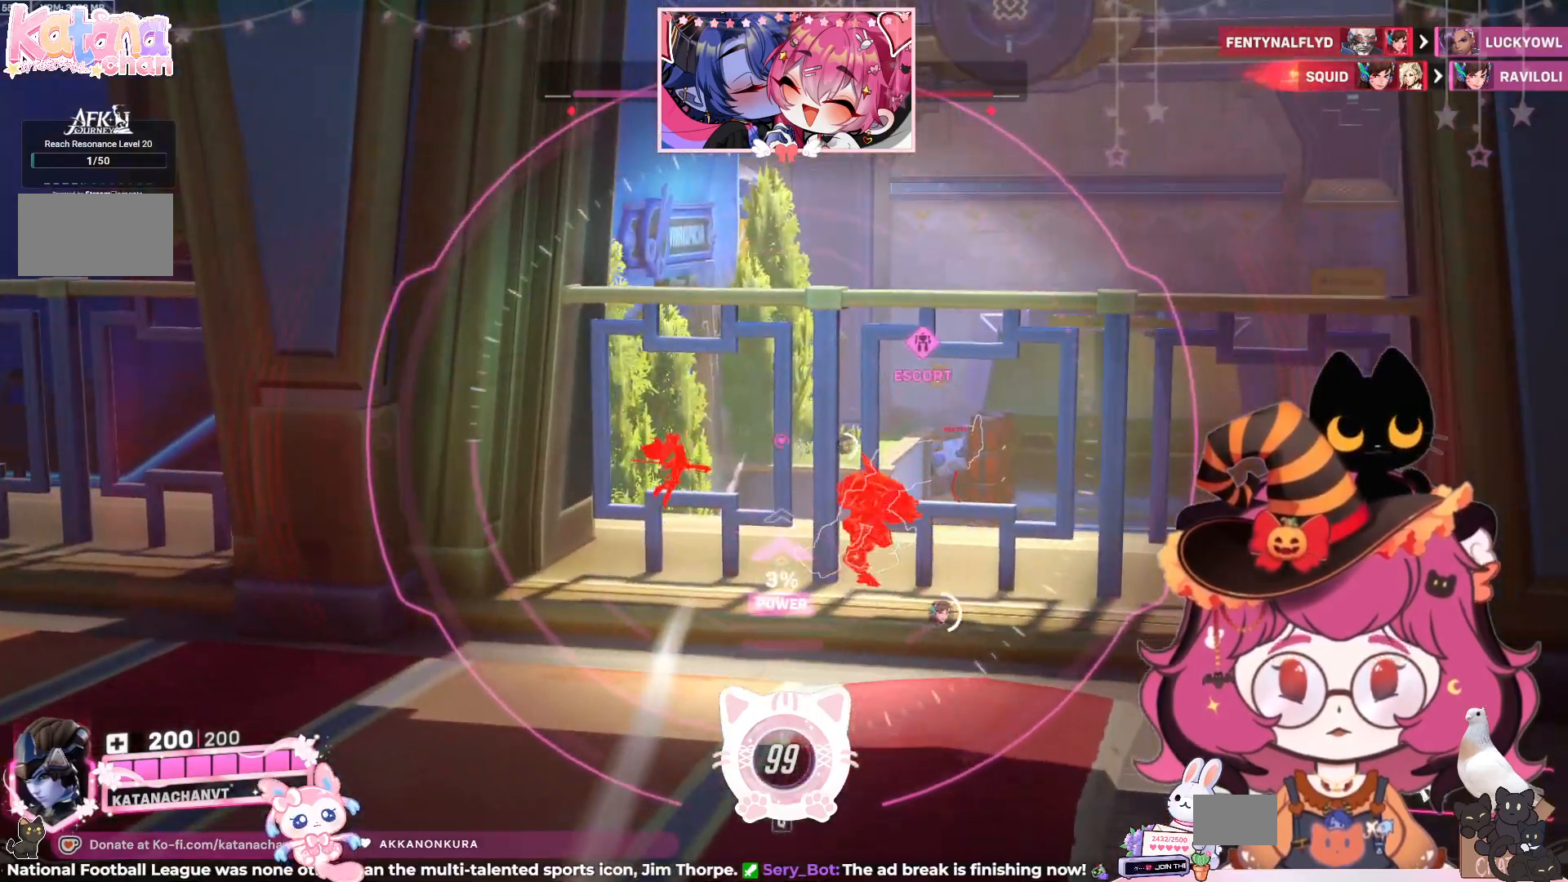
{"keys": ["d", "w"], "mouse": ["right"], "events": [[134, "d", "down"]]}
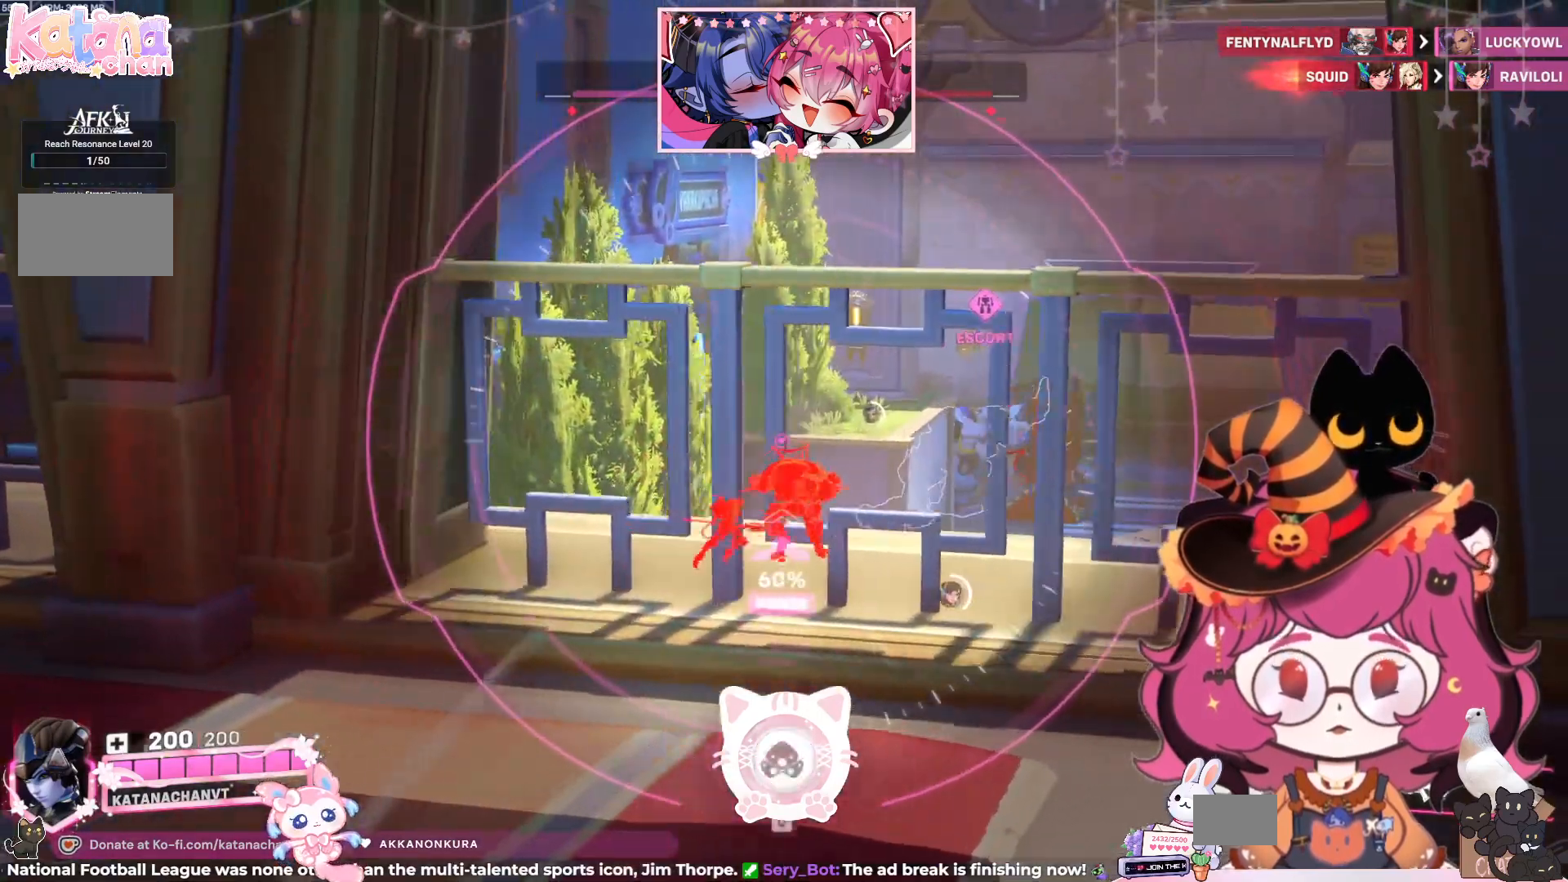
{"keys": [], "mouse": ["right"], "events": [[334, "d", "up"], [467, "w", "up"]]}
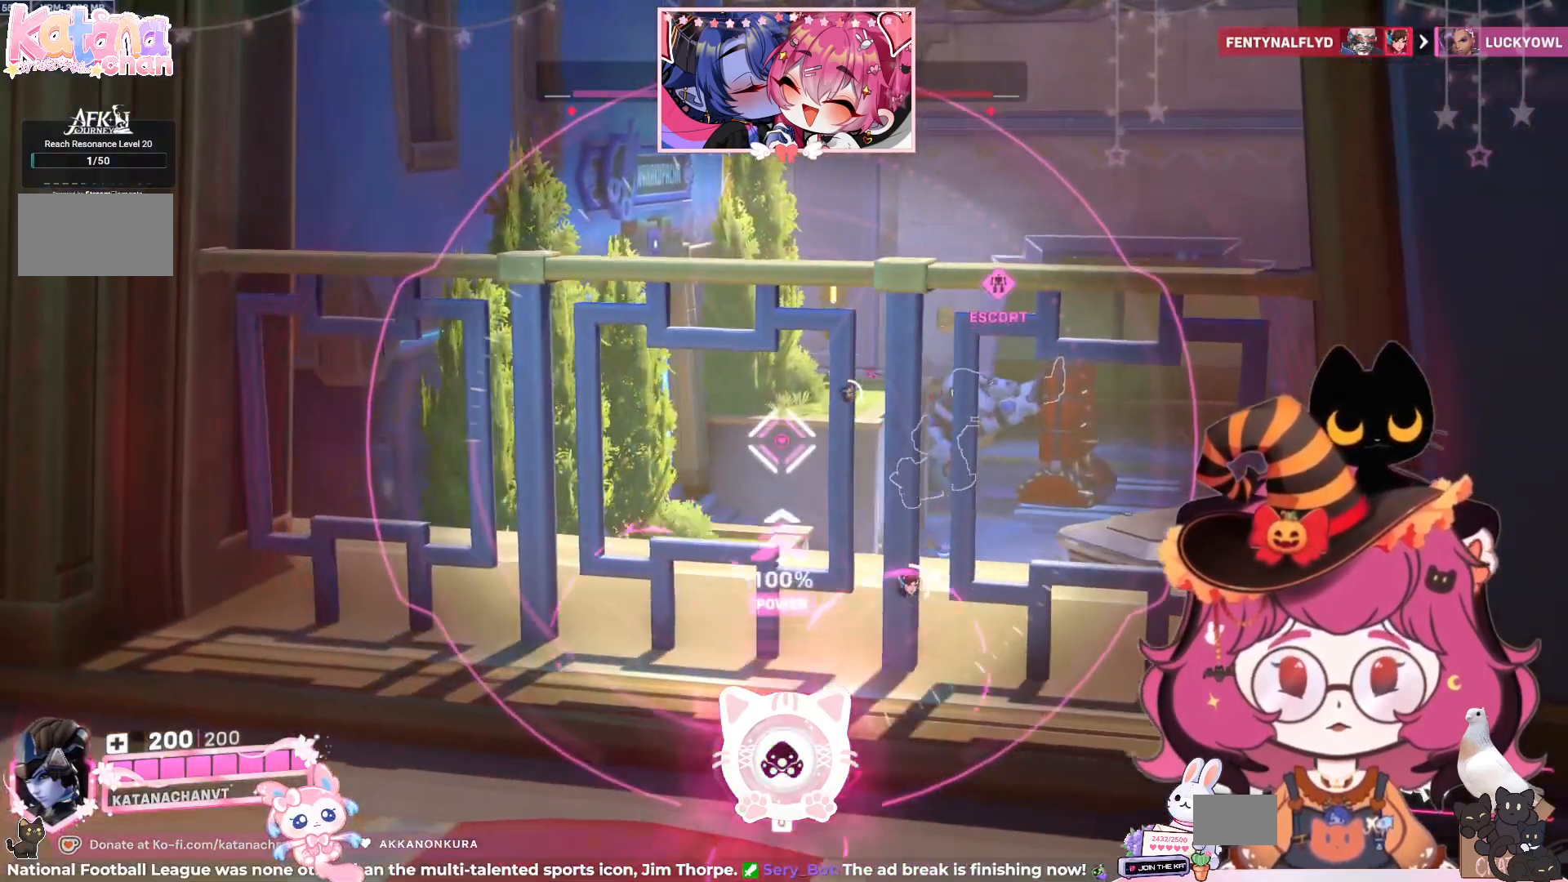
{"keys": [], "mouse": [], "events": [[250, "mouse_right", "up"], [300, "q", "down"], [417, "q", "up"]]}
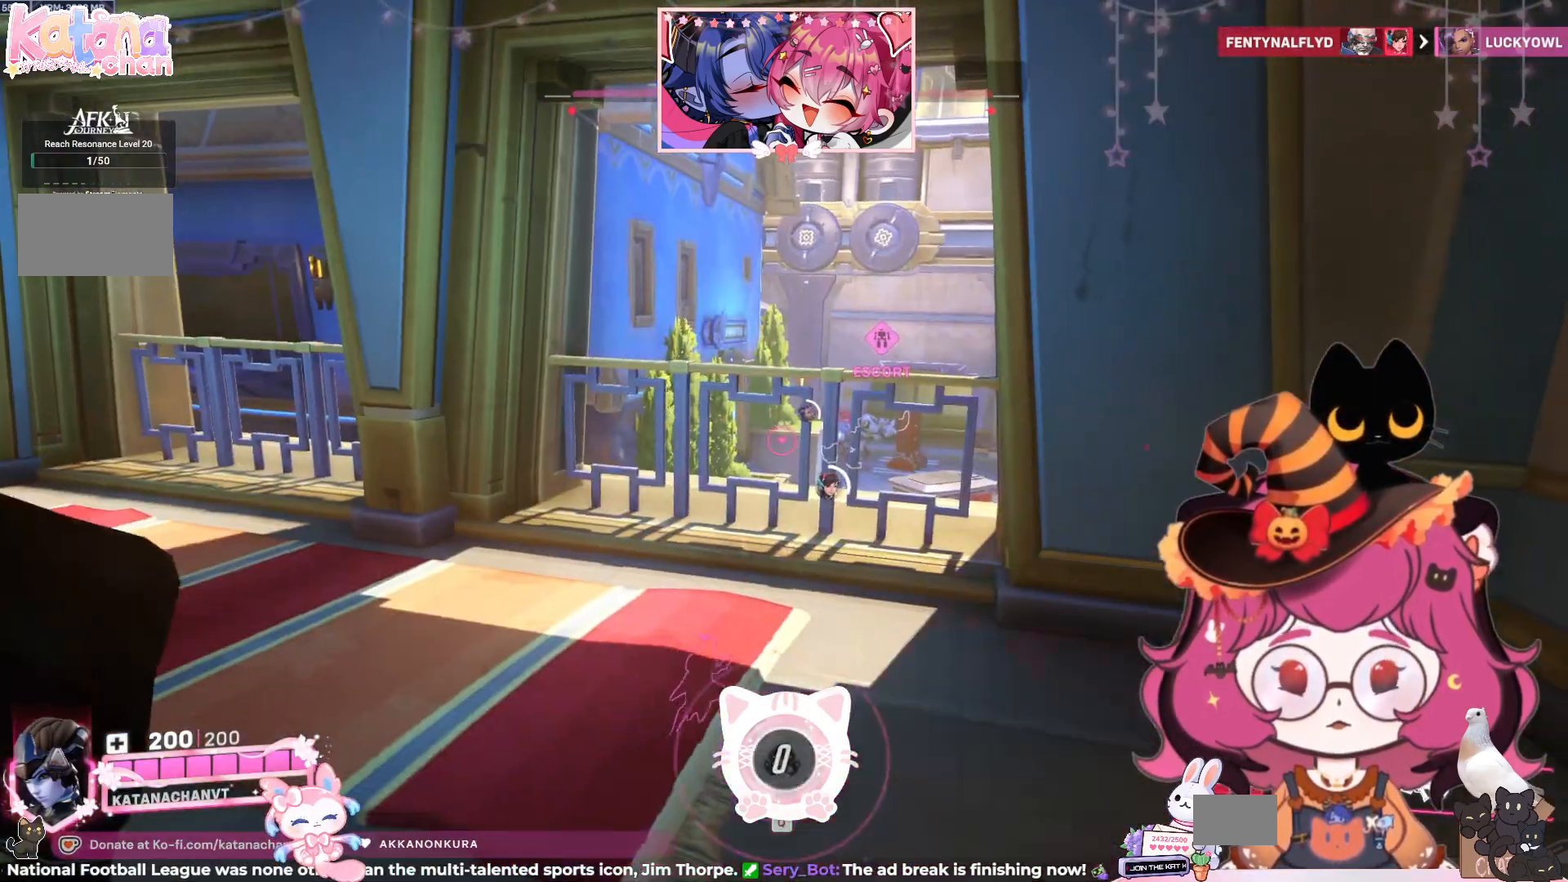
{"keys": ["a"], "mouse": ["right"], "events": [[184, "a", "down"], [384, "mouse_right", "down"]]}
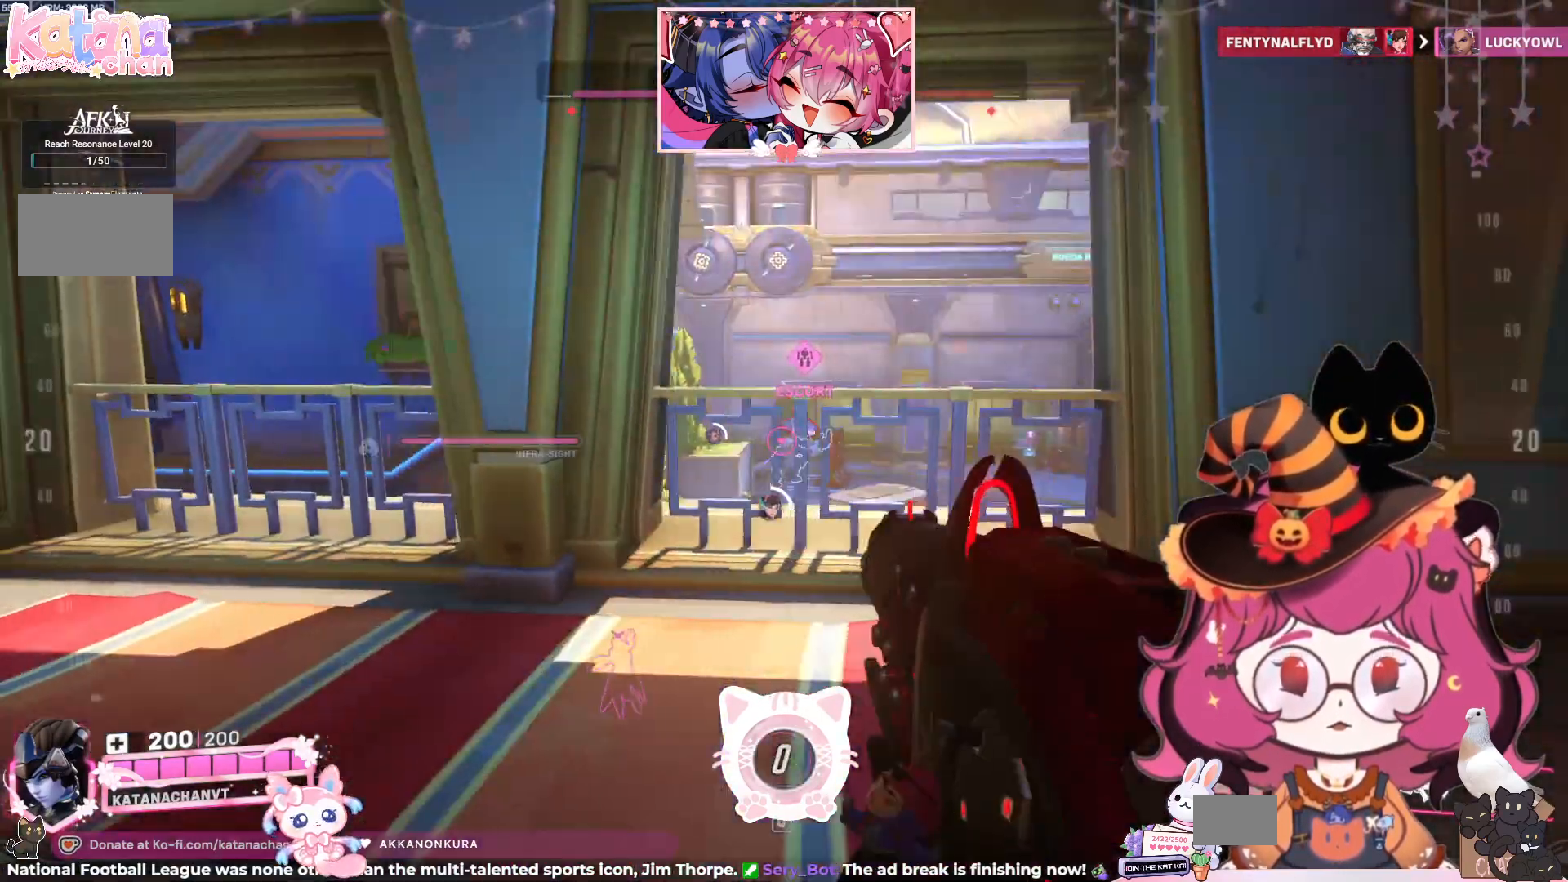
{"keys": [], "mouse": ["right"], "events": [[184, "a", "up"]]}